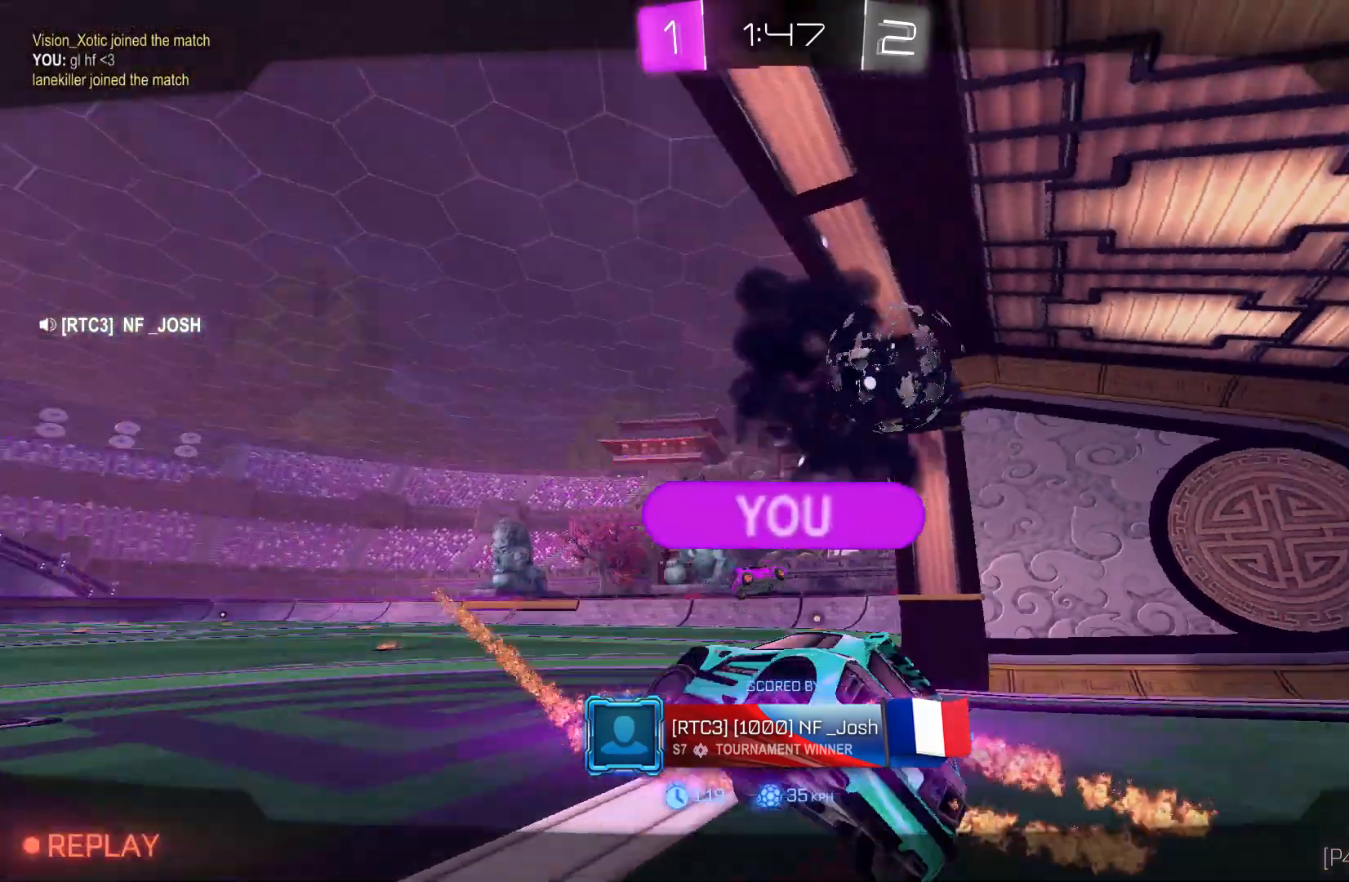
Gameplay with a controller (Xbox layout); each line is a JSON object with the inputs held at the frame after it. "events" lists button and stick changes between this image and that frame as [ms after this image, input, new state], when the widget could be followed in between. Not read: DPAD_DOWN DPAD_LEFT DPAD_RIGHT DPAD_UP L3 R3 SELECT START right_stick.
{"buttons": ["L1", "R2"], "left_stick": "center", "events": [[133, "A", "down"], [200, "L1", "down"], [233, "A", "up"], [367, "A", "down"], [467, "A", "up"]]}
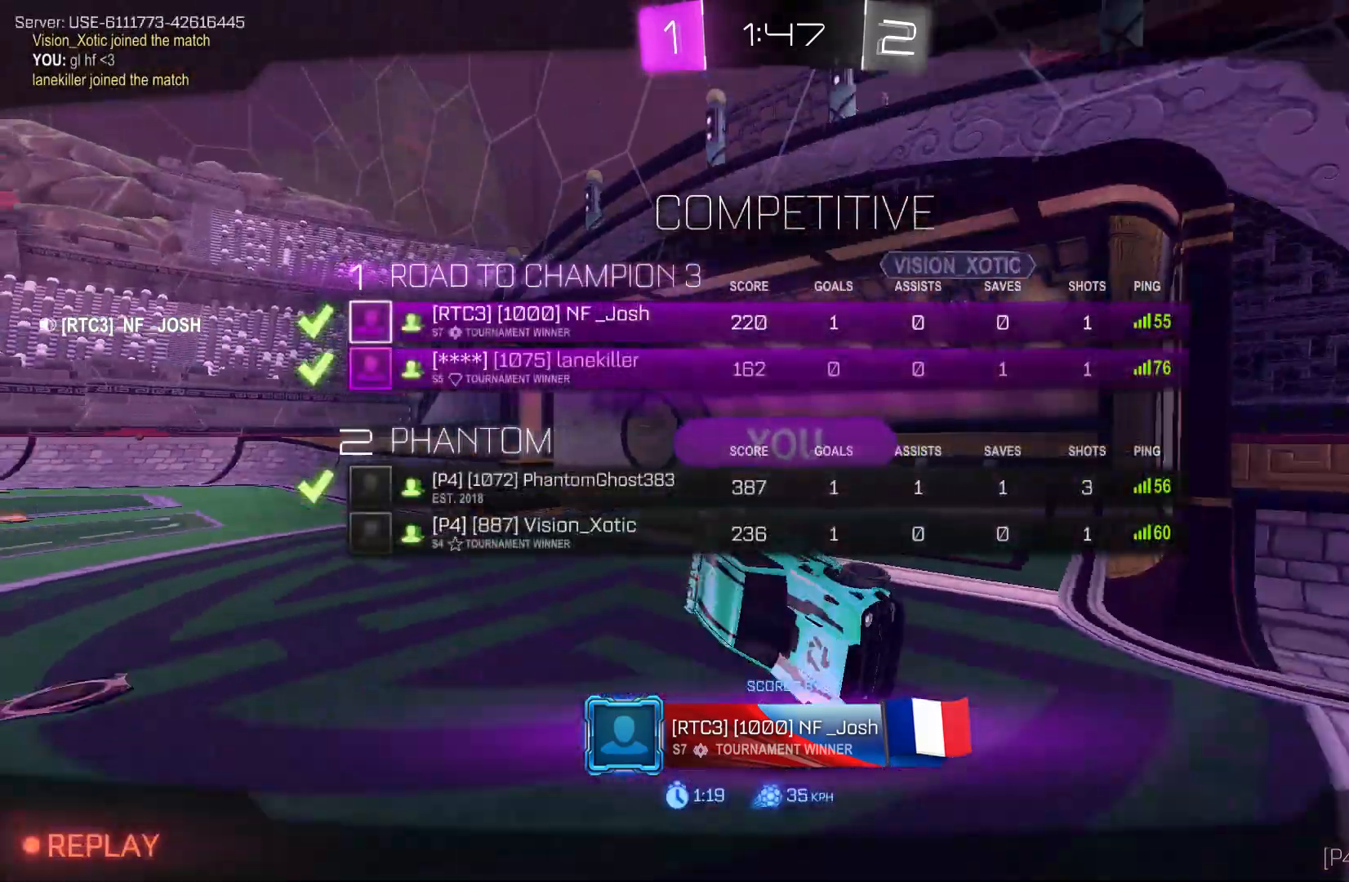
{"buttons": ["A", "L1", "R2"], "left_stick": "center", "events": [[33, "A", "down"], [167, "A", "up"], [233, "A", "down"], [333, "A", "up"], [433, "A", "down"]]}
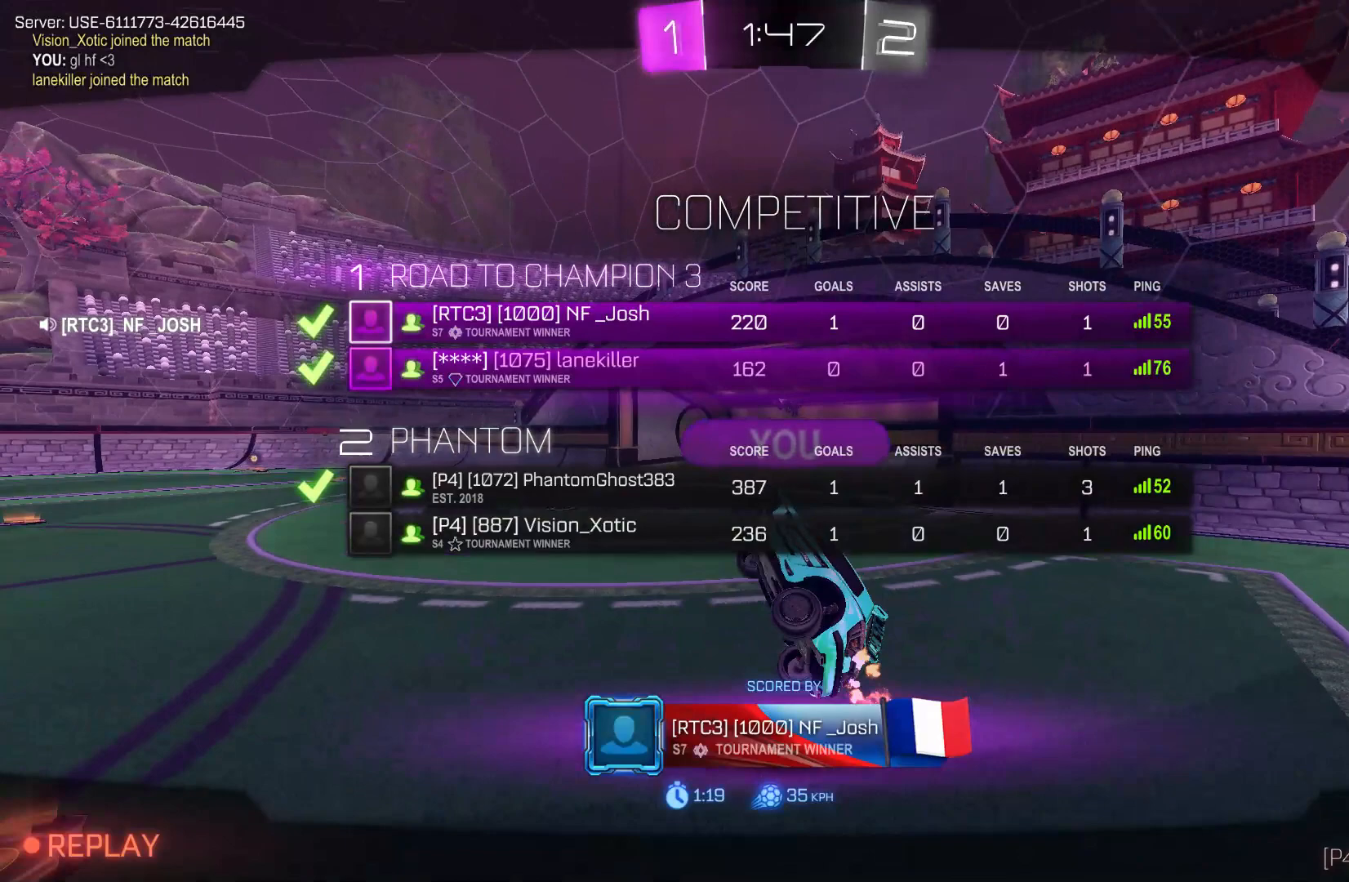
{"buttons": ["L1", "R2"], "left_stick": "center", "events": [[33, "A", "up"], [167, "A", "down"], [267, "A", "up"], [367, "A", "down"], [500, "A", "up"]]}
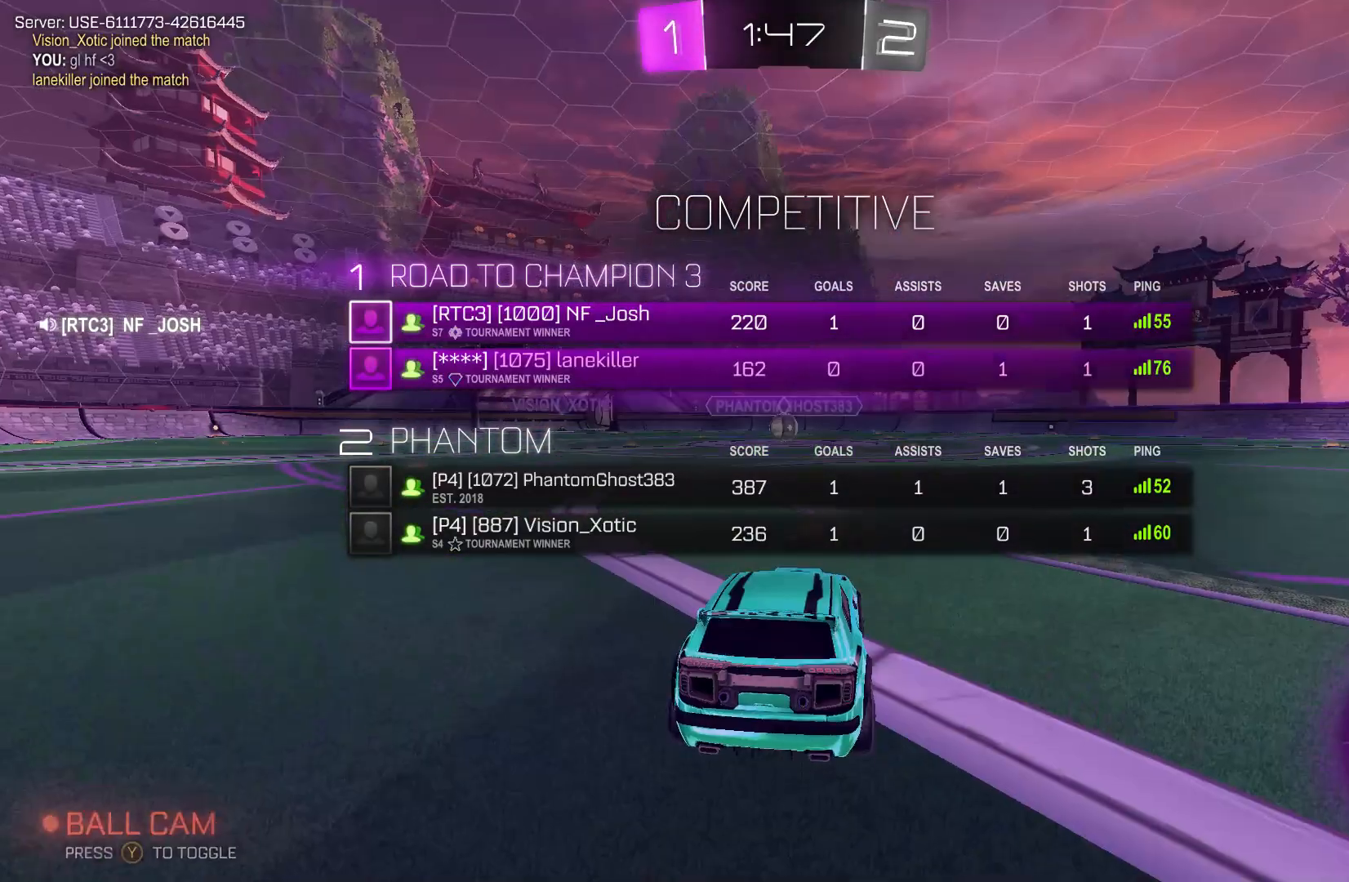
{"buttons": ["L1", "R2"], "left_stick": "center", "events": [[33, "A", "down"], [200, "A", "up"], [333, "Y", "down"], [467, "Y", "up"]]}
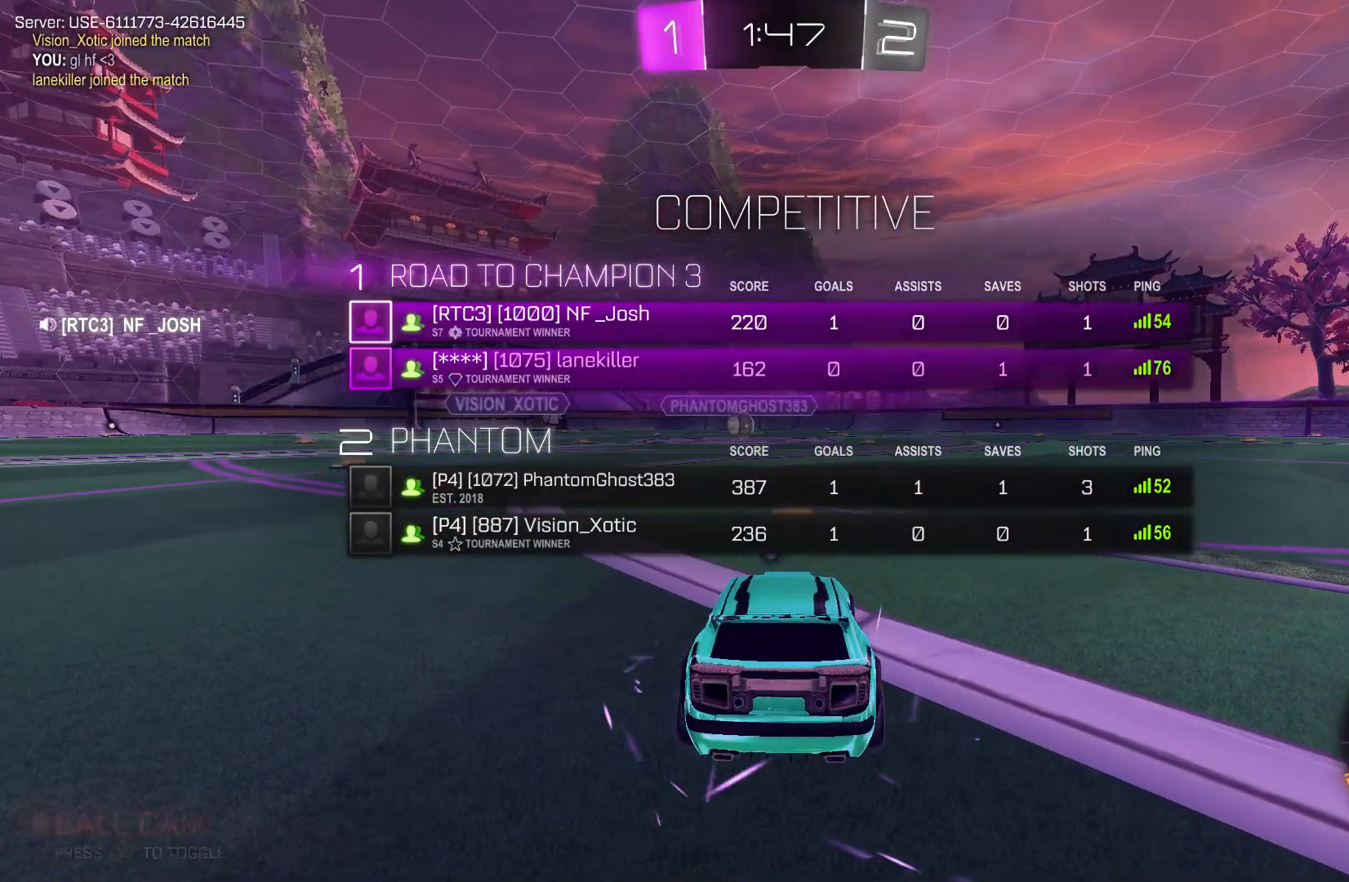
{"buttons": ["L1", "R2"], "left_stick": "up", "events": [[133, "Y", "down"], [200, "Y", "up"], [400, "left_stick", "up"]]}
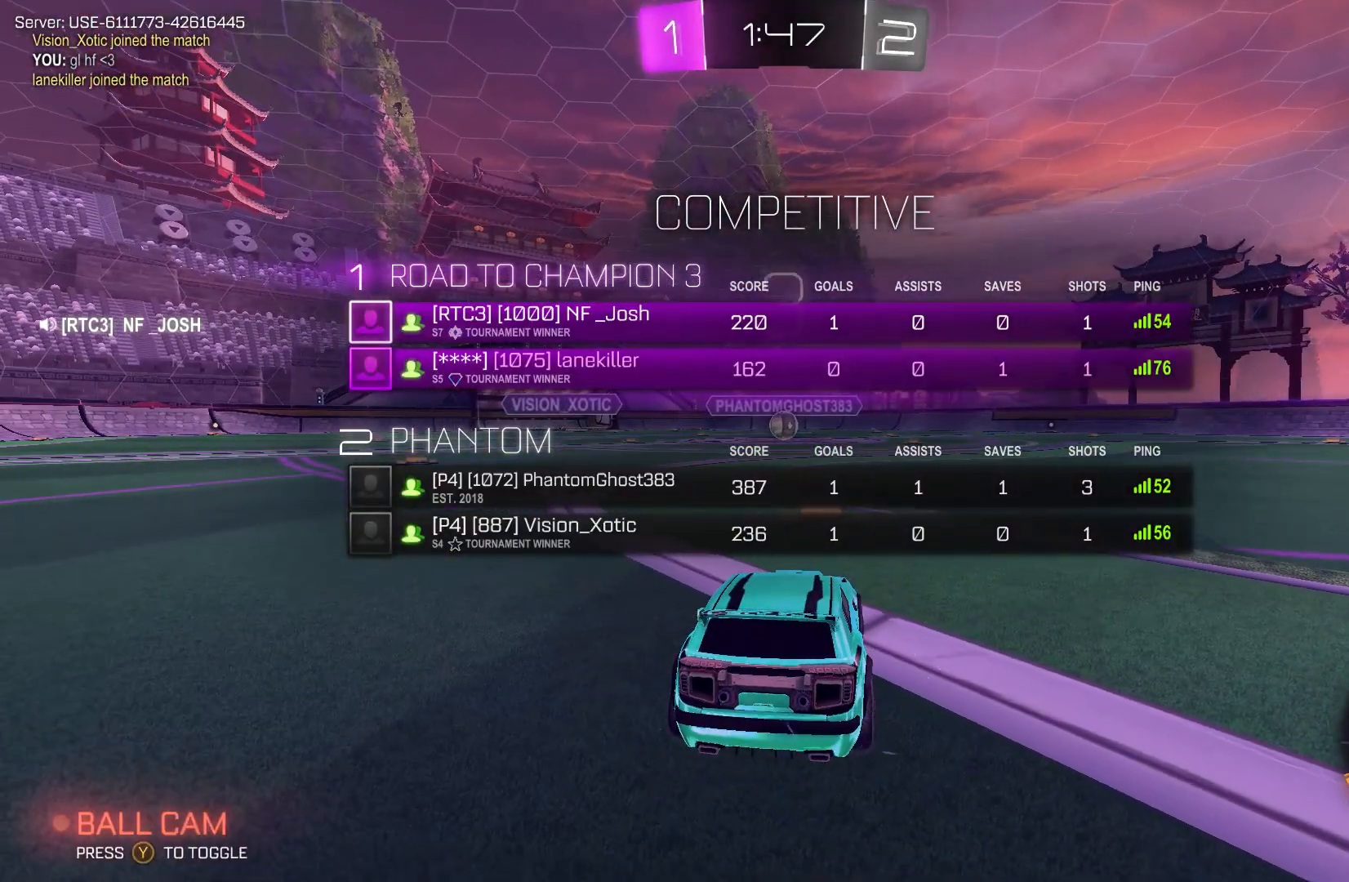
{"buttons": ["B", "L1", "R2"], "left_stick": "center", "events": [[200, "B", "down"], [267, "L1", "up"], [300, "left_stick", "center"], [467, "L1", "down"]]}
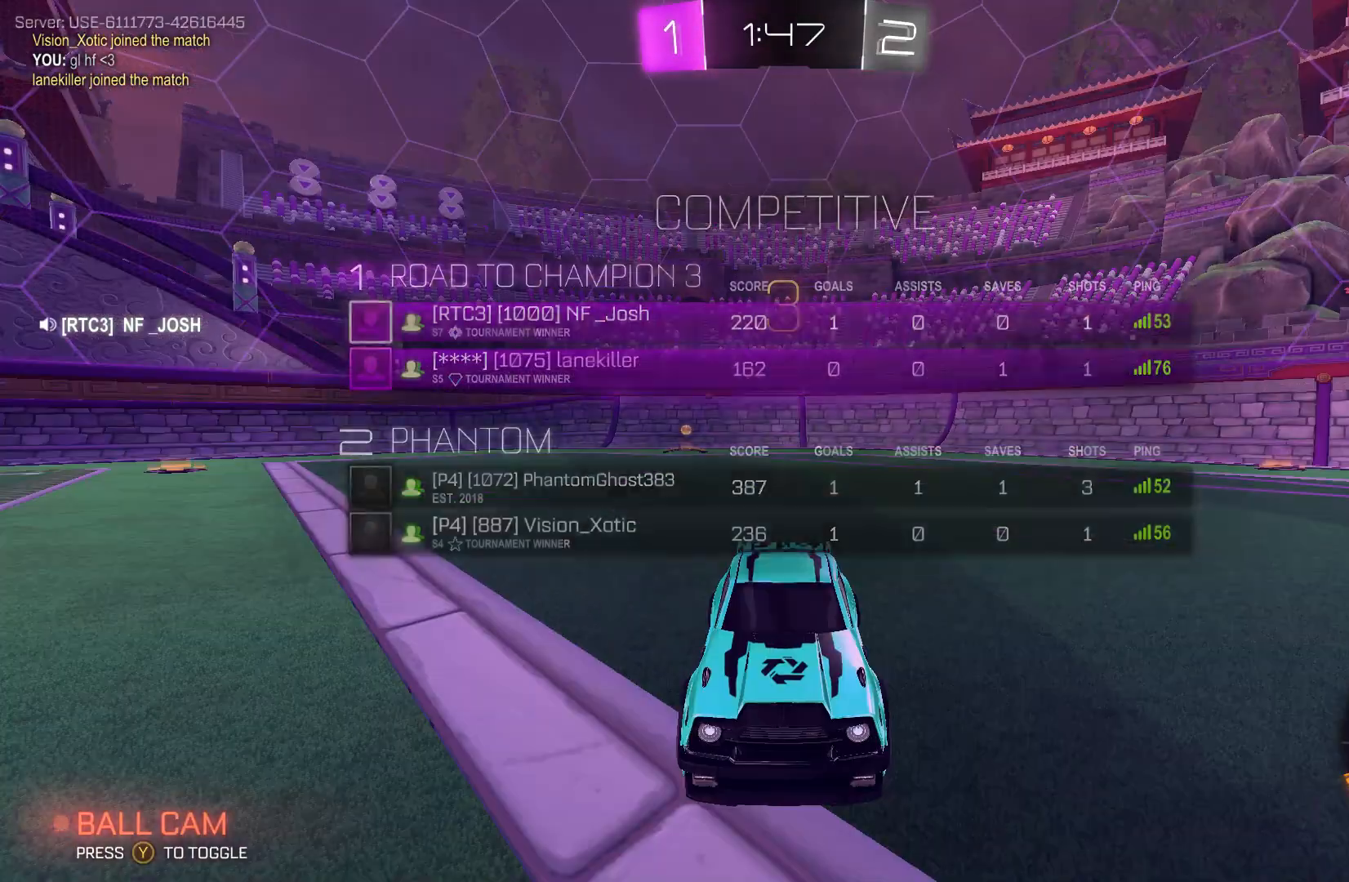
{"buttons": ["B", "L1", "R2"], "left_stick": "center", "events": []}
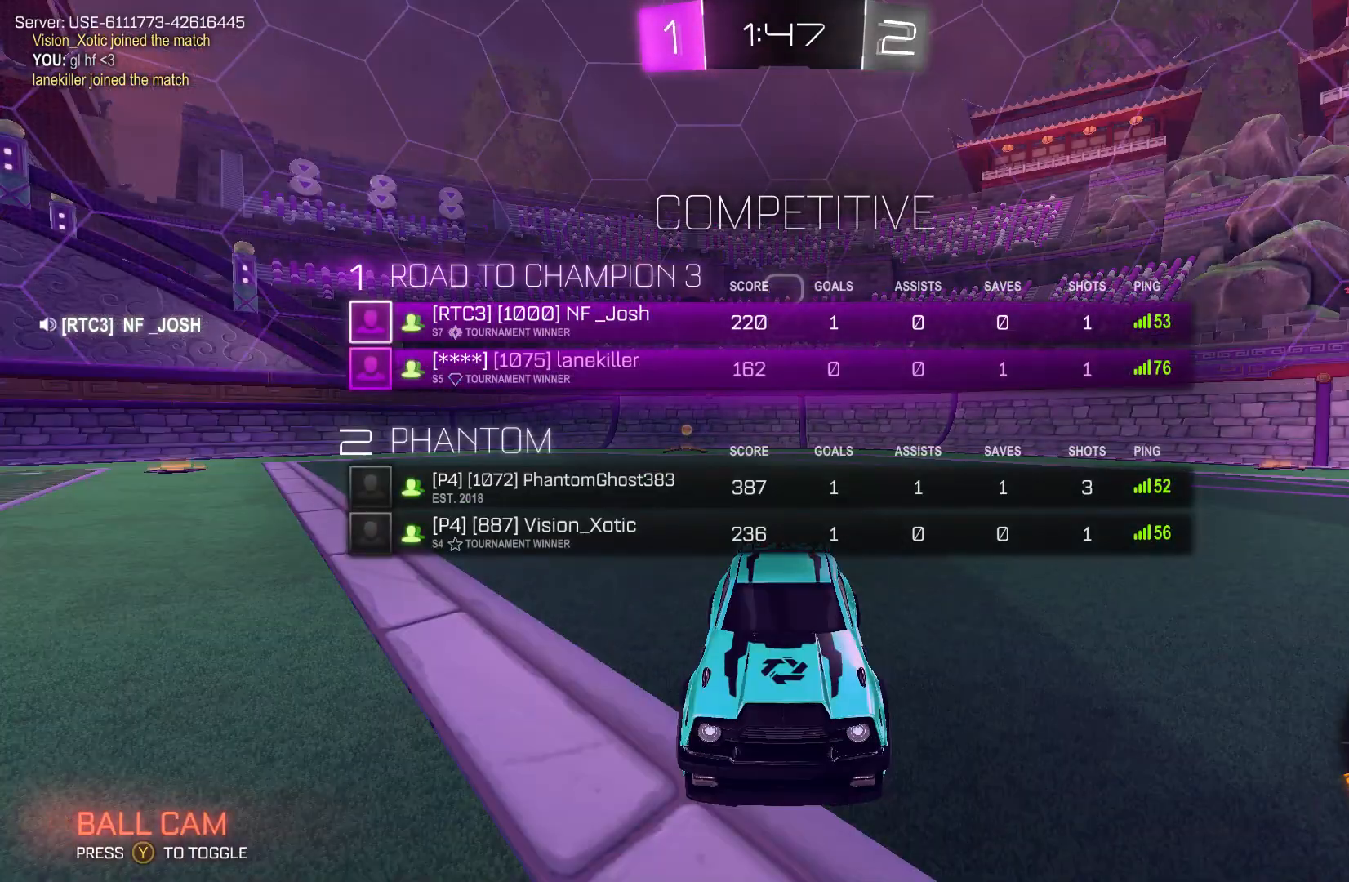
{"buttons": ["B", "L1", "R2"], "left_stick": "center", "events": []}
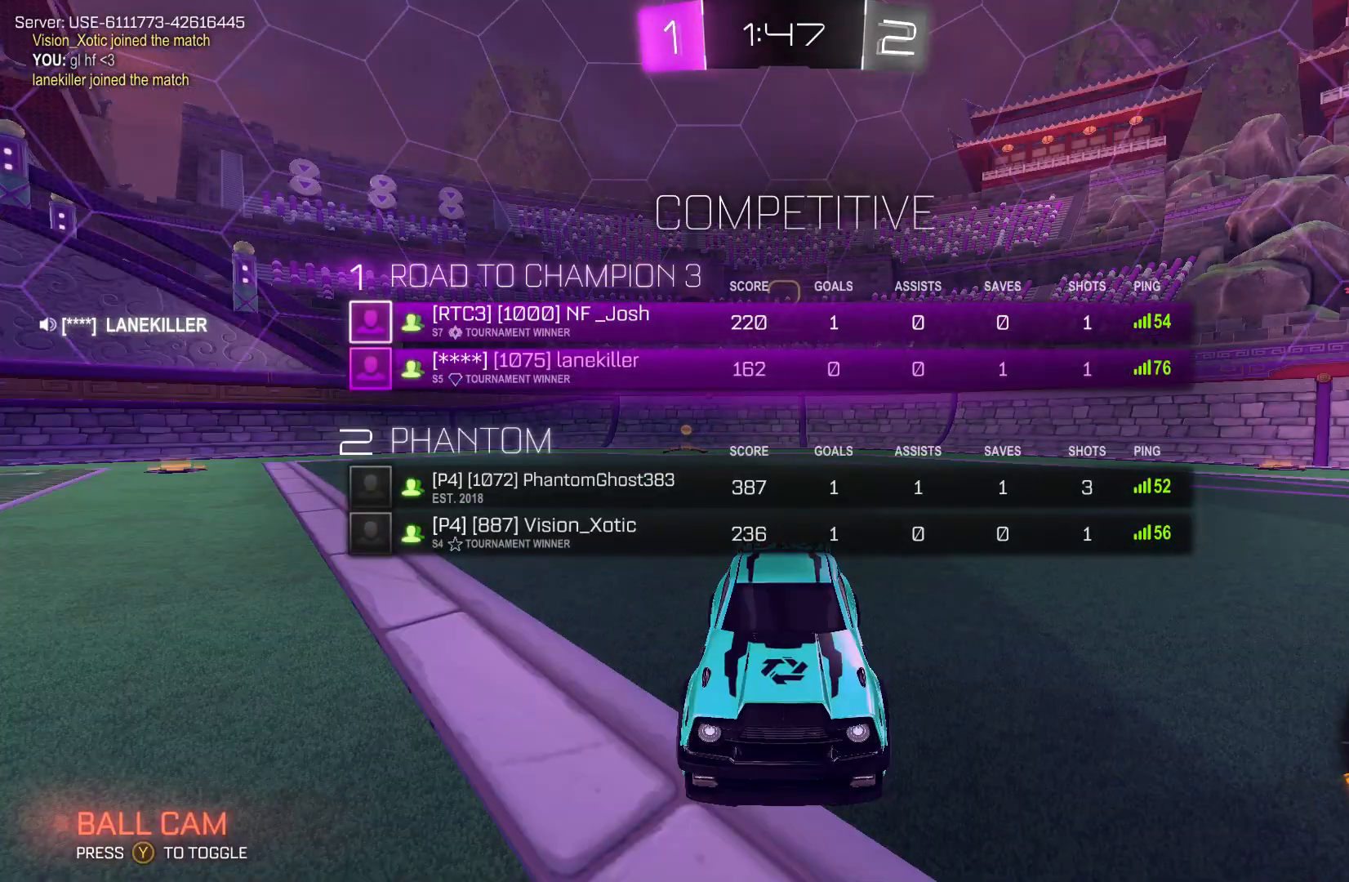
{"buttons": ["B", "L1", "R2"], "left_stick": "center", "events": []}
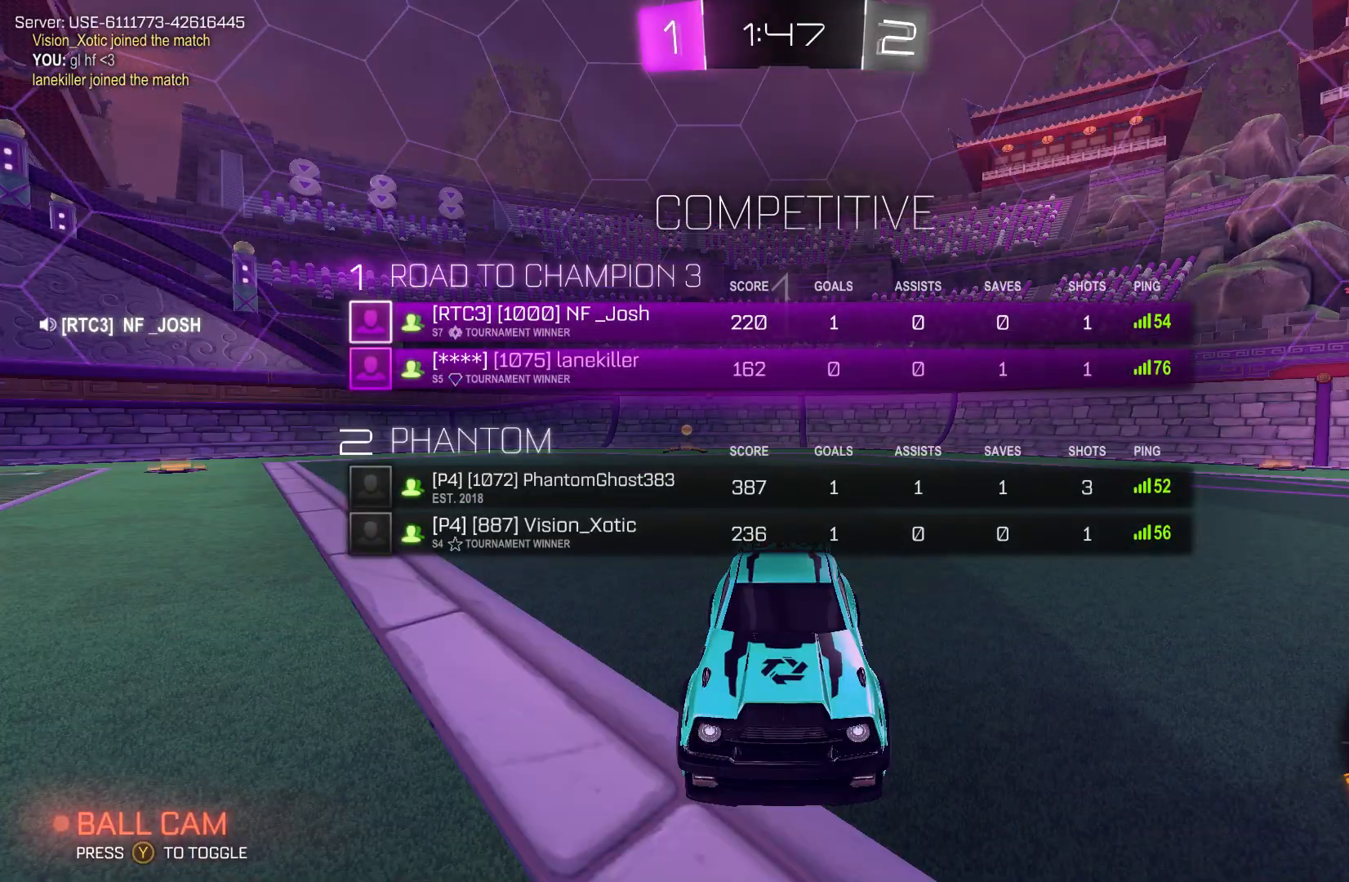
{"buttons": ["B", "R2"], "left_stick": "center", "events": [[233, "L1", "up"]]}
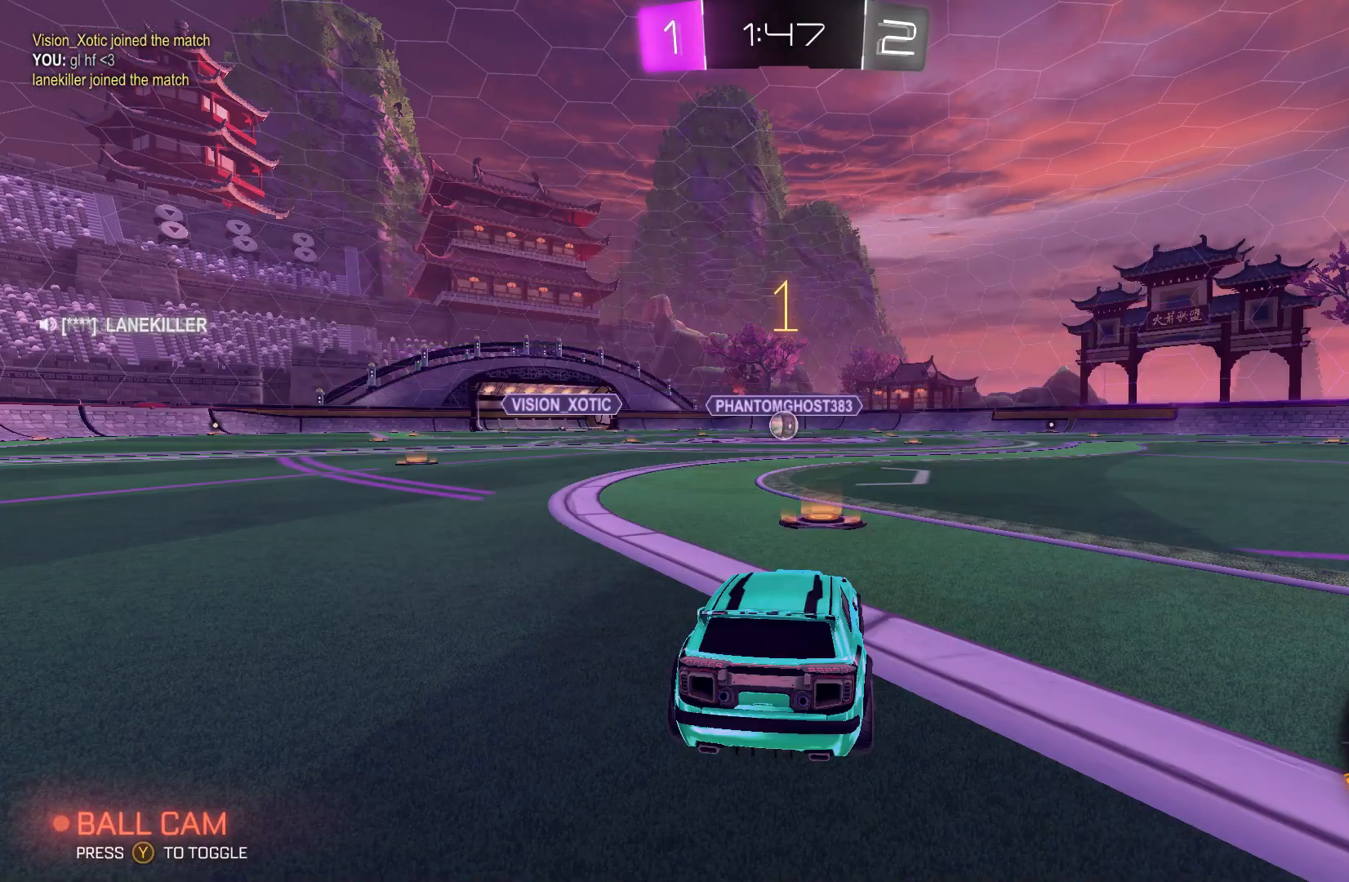
{"buttons": ["B", "R2"], "left_stick": "center", "events": []}
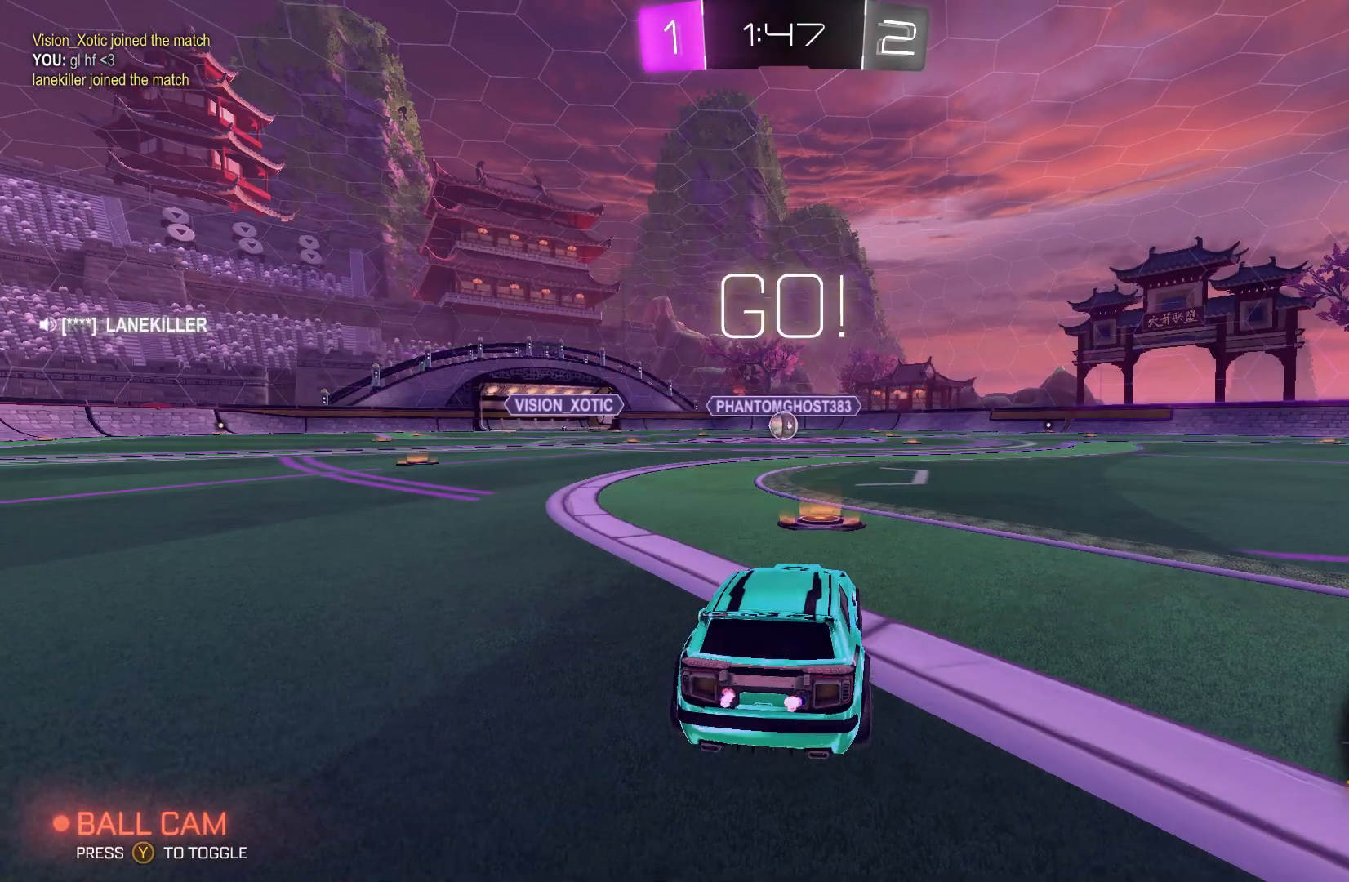
{"buttons": ["A", "B", "R2"], "left_stick": "left", "events": [[267, "left_stick", "right"], [333, "A", "down"], [367, "A", "up"], [400, "left_stick", "left"], [467, "A", "down"]]}
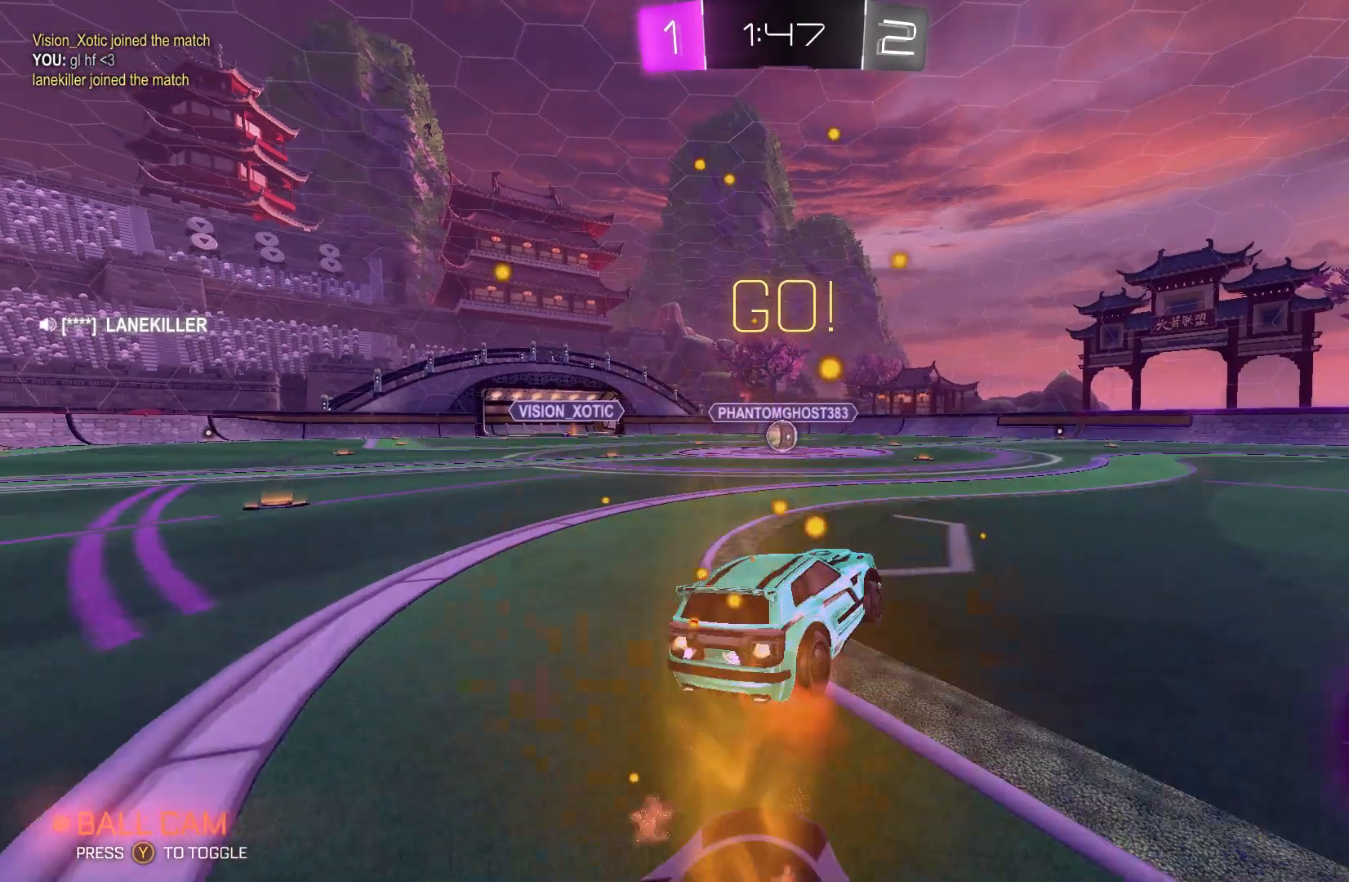
{"buttons": ["B", "R2"], "left_stick": "center", "events": [[67, "left_stick", "center"], [100, "A", "up"], [267, "left_stick", "left"], [433, "left_stick", "center"]]}
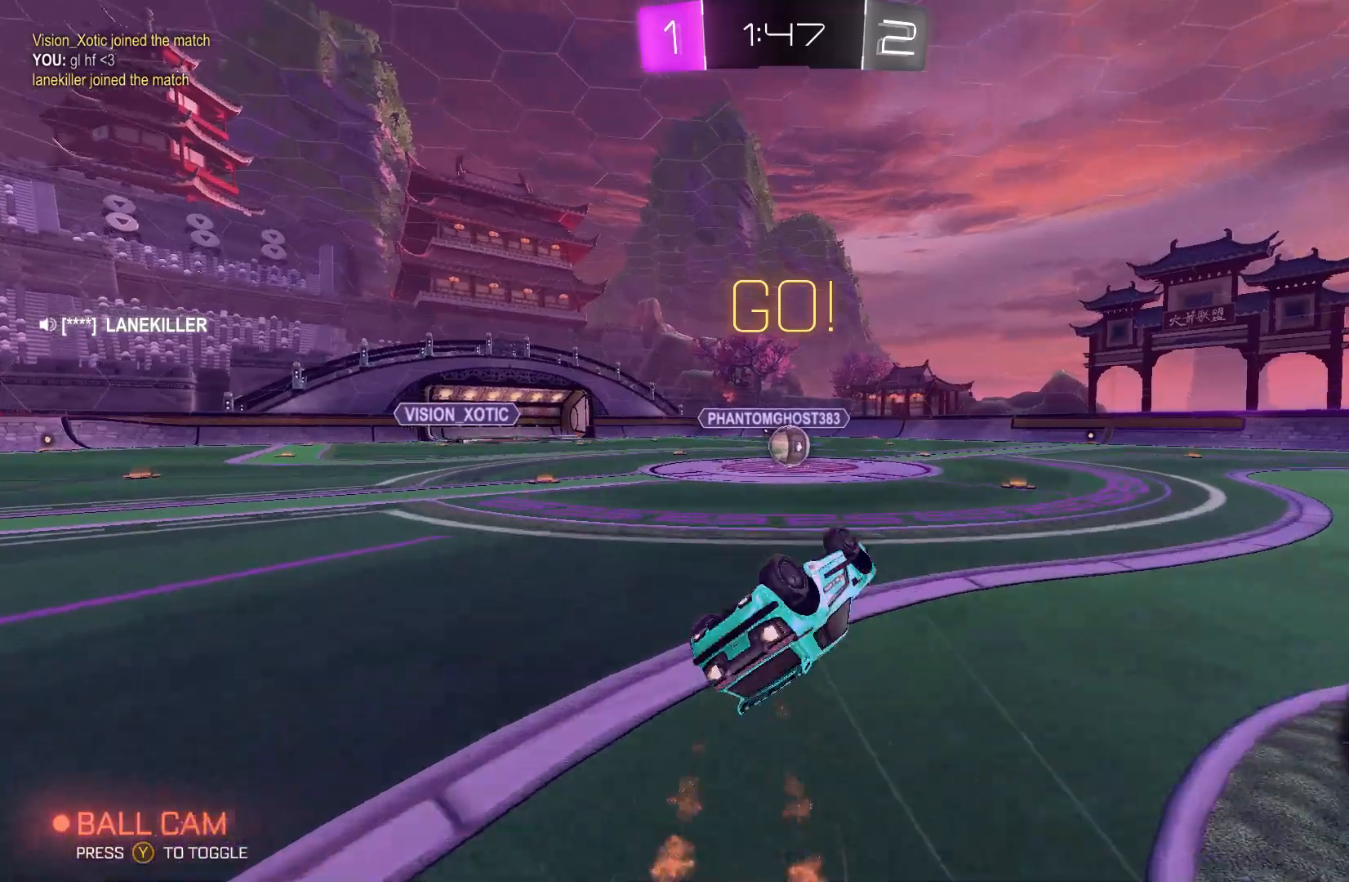
{"buttons": ["B", "R2"], "left_stick": "left", "events": [[33, "left_stick", "left"], [233, "left_stick", "center"], [367, "left_stick", "left"]]}
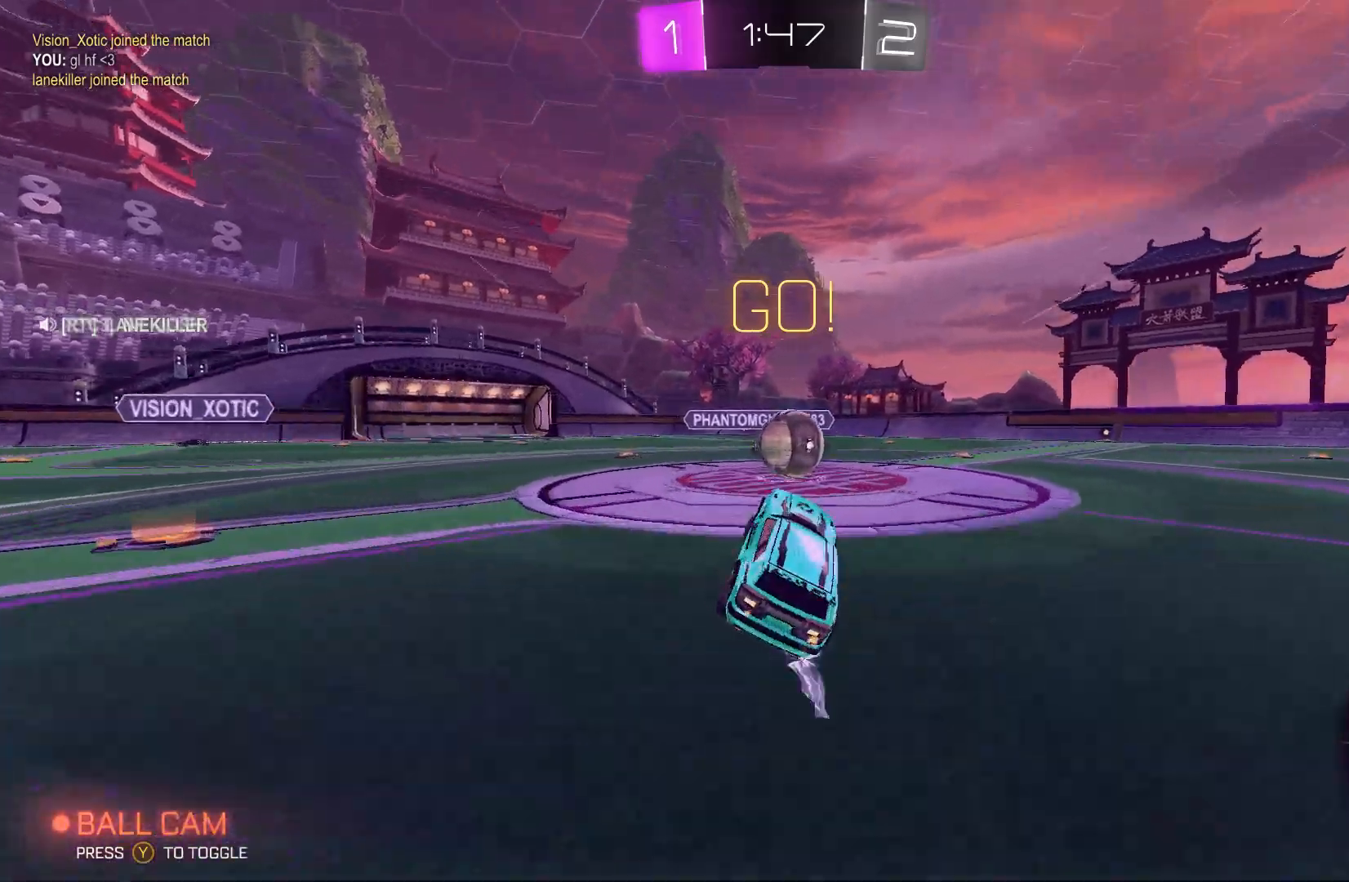
{"buttons": ["B", "L2", "R2"], "left_stick": "right", "events": [[33, "left_stick", "center"], [167, "left_stick", "right"], [200, "A", "down"], [200, "L2", "down"], [267, "A", "up"], [367, "A", "down"], [467, "A", "up"]]}
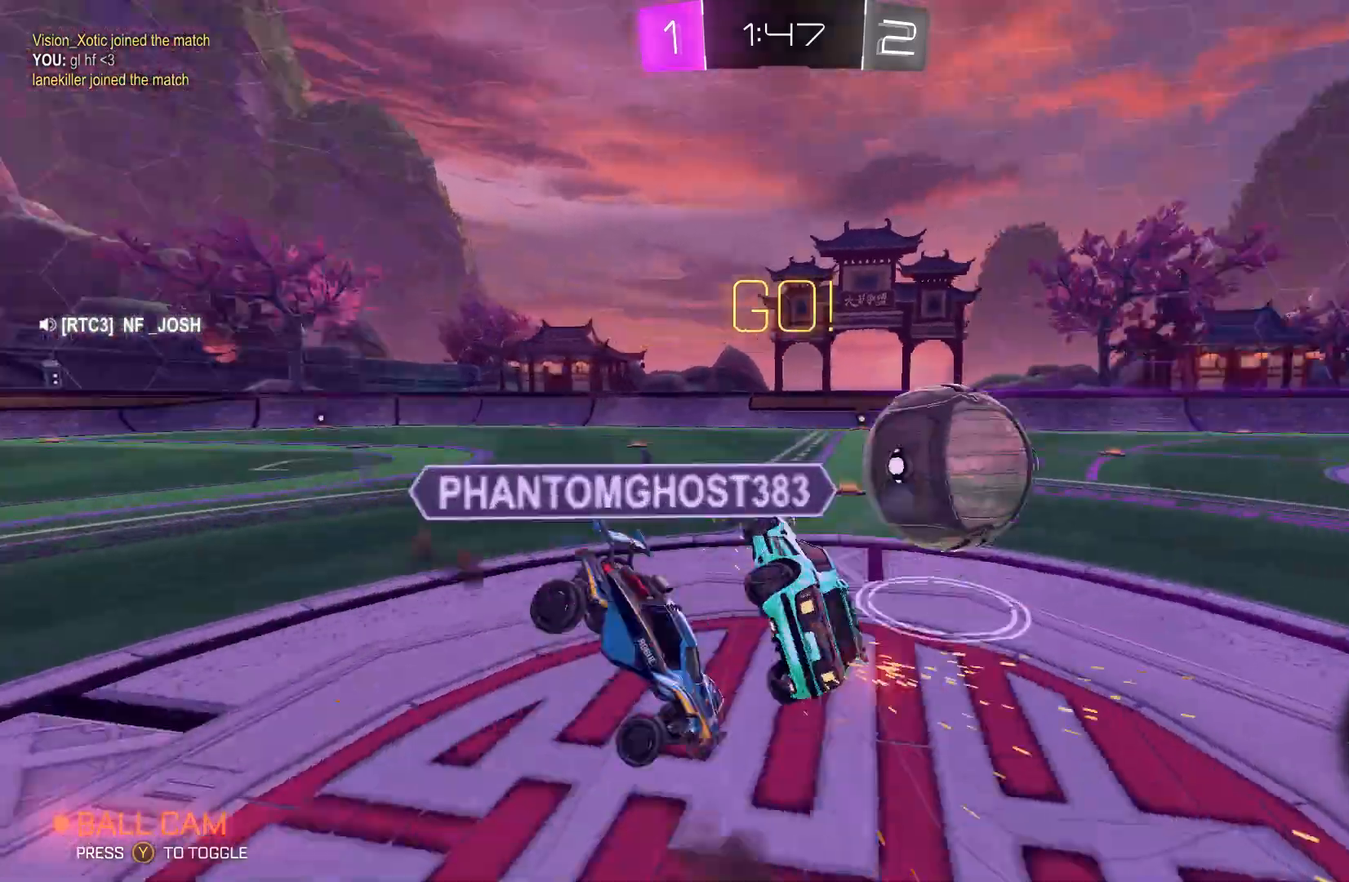
{"buttons": ["R2"], "left_stick": "center", "events": [[33, "A", "down"], [200, "A", "up"], [300, "B", "up"], [367, "L2", "up"], [367, "left_stick", "center"]]}
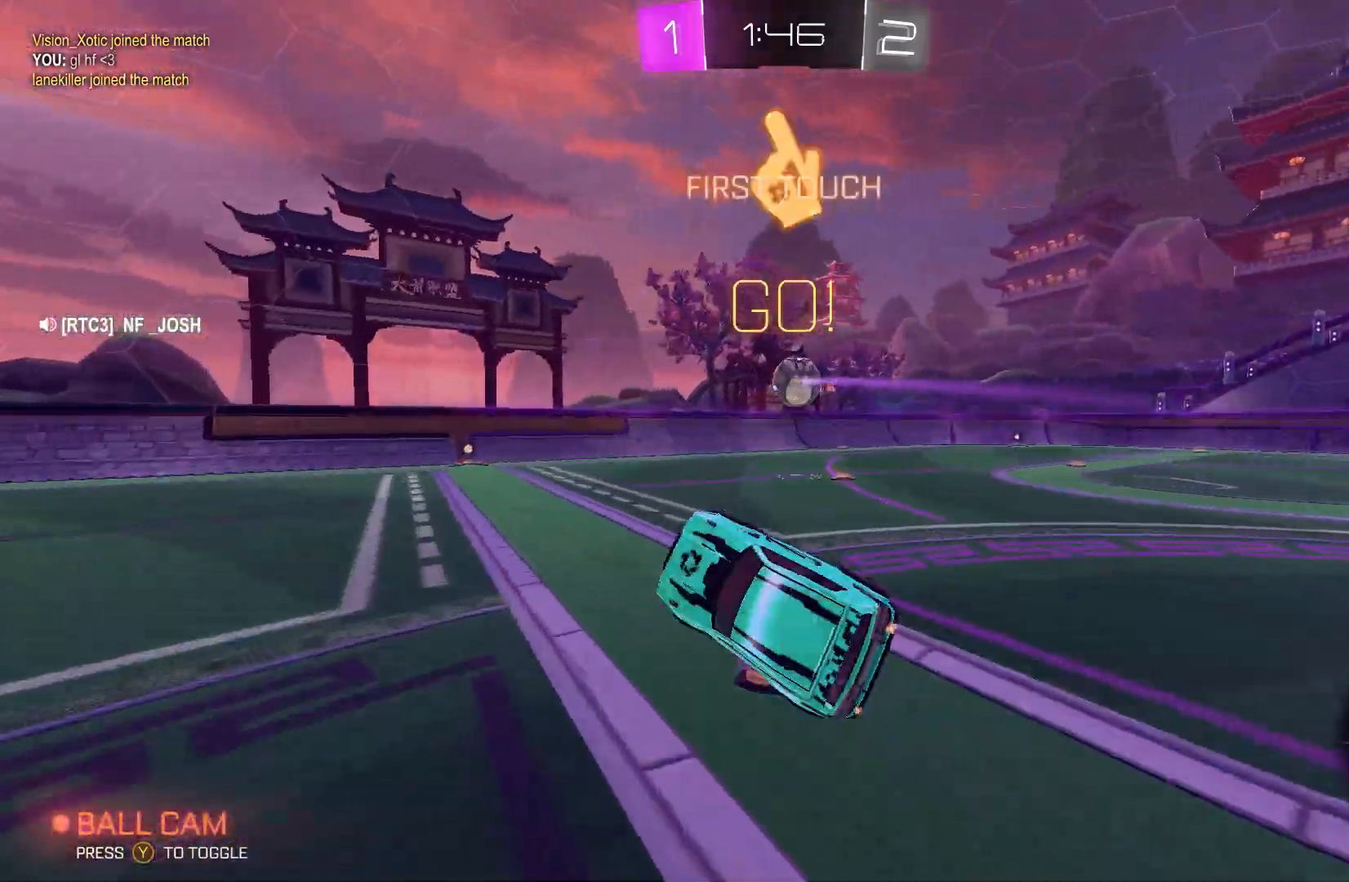
{"buttons": ["B", "R2"], "left_stick": "up-right", "events": [[267, "B", "down"], [267, "left_stick", "up-right"]]}
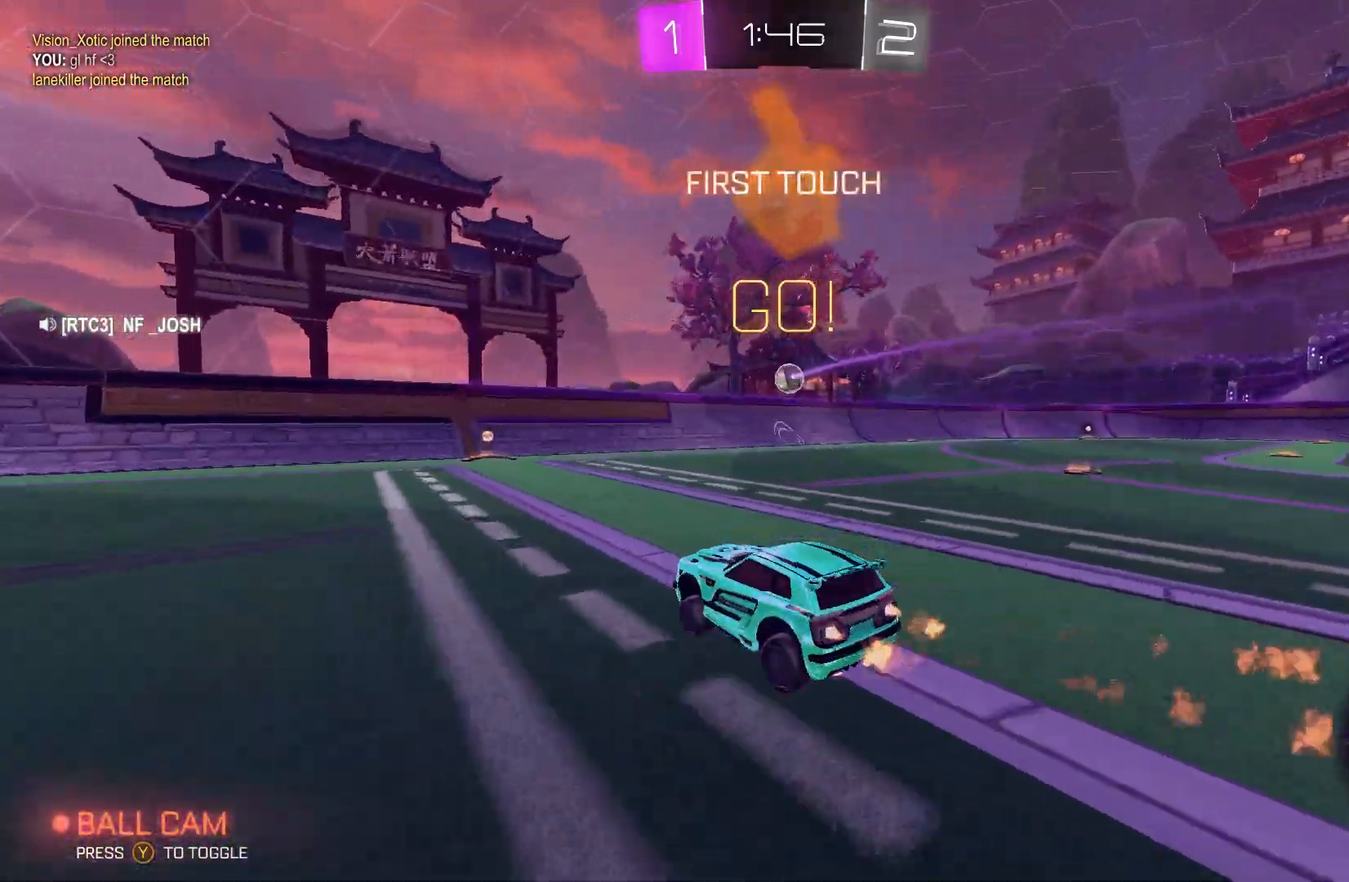
{"buttons": ["R2"], "left_stick": "left", "events": [[67, "left_stick", "center"], [433, "B", "up"], [433, "left_stick", "left"]]}
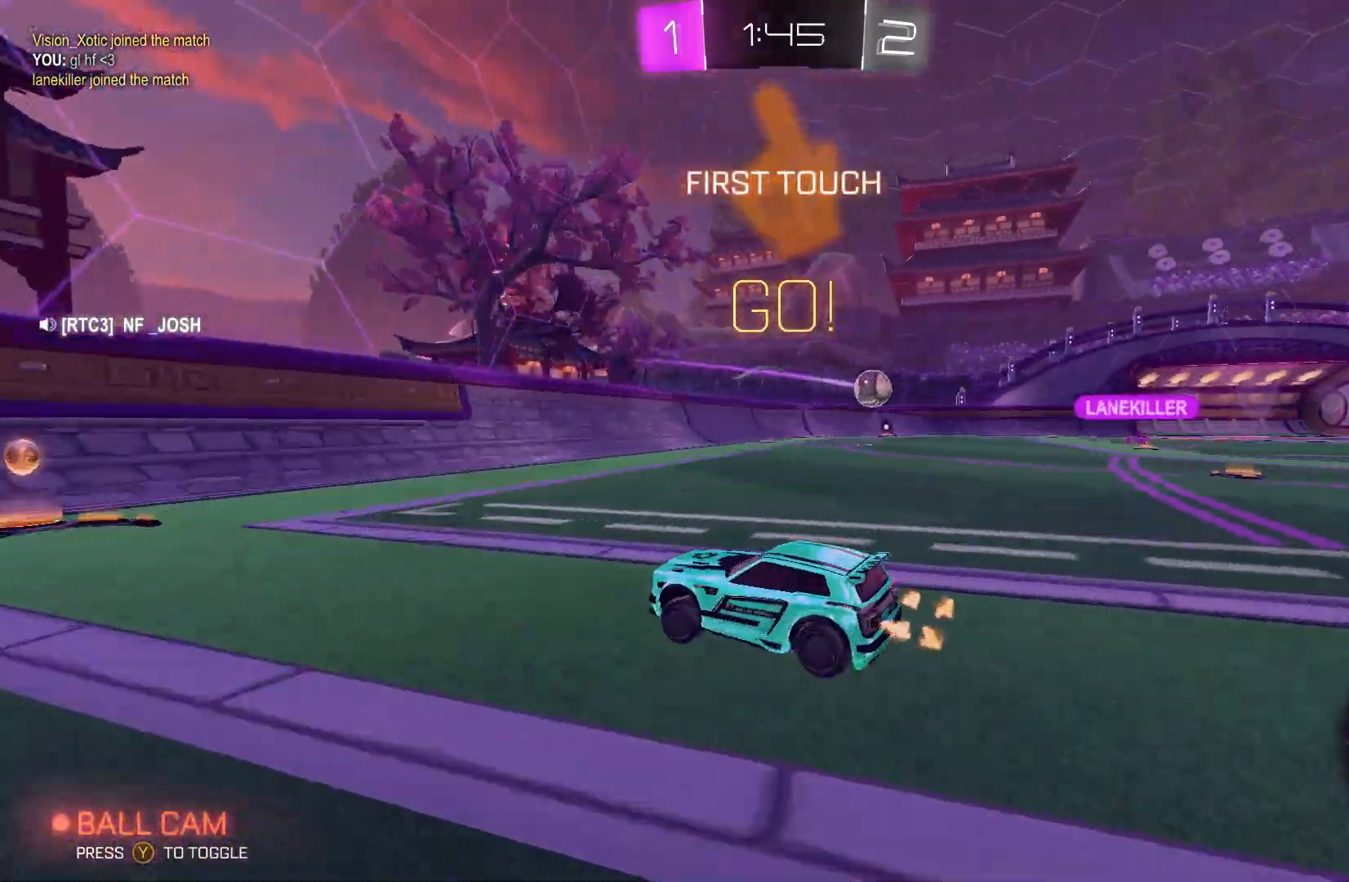
{"buttons": ["R2"], "left_stick": "left", "events": [[67, "left_stick", "up-left"], [333, "left_stick", "left"]]}
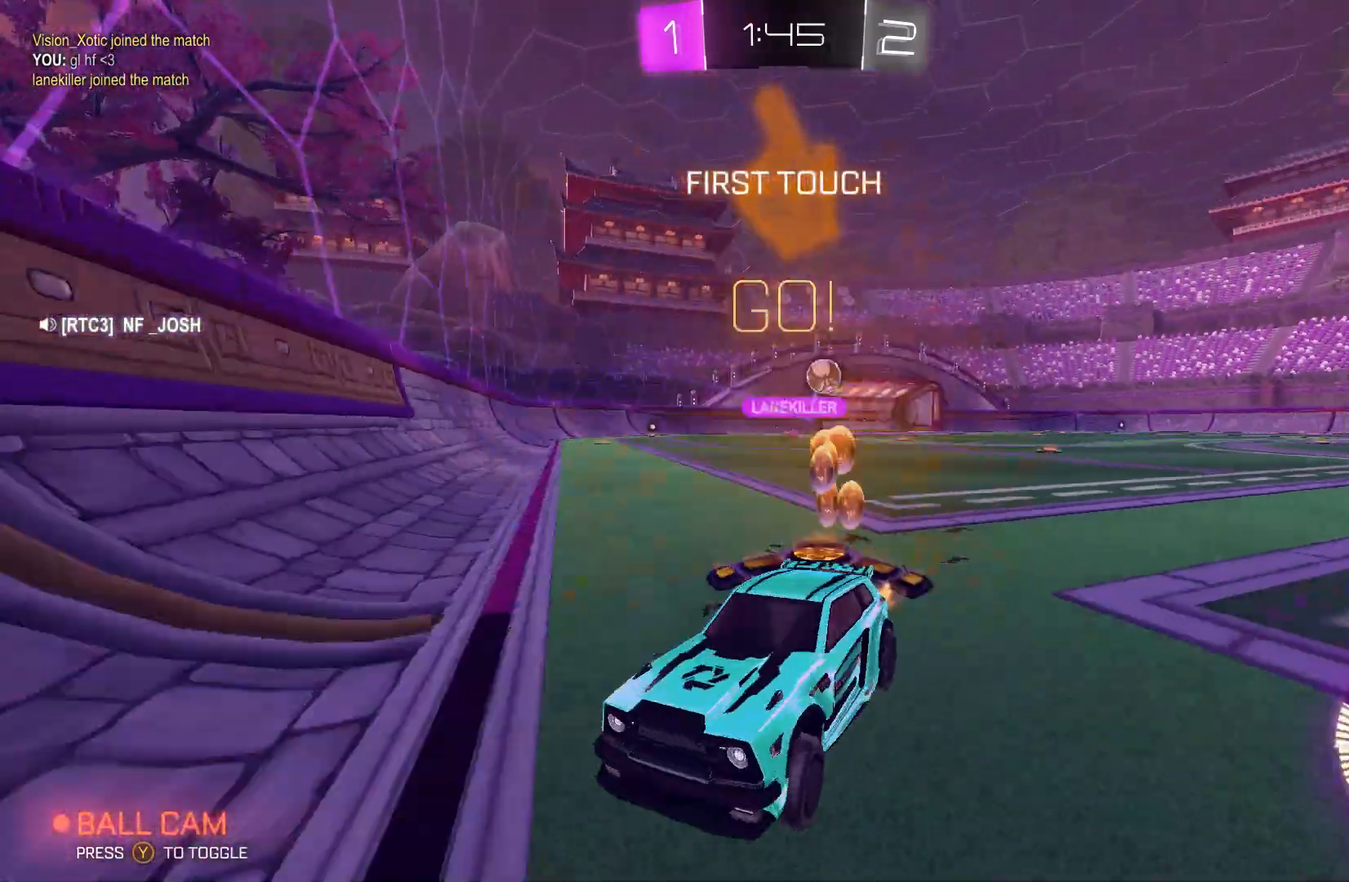
{"buttons": ["B", "R2"], "left_stick": "right", "events": [[233, "R2", "up"], [267, "L2", "down"], [400, "R2", "down"], [433, "left_stick", "right"], [467, "L2", "up"], [500, "B", "down"]]}
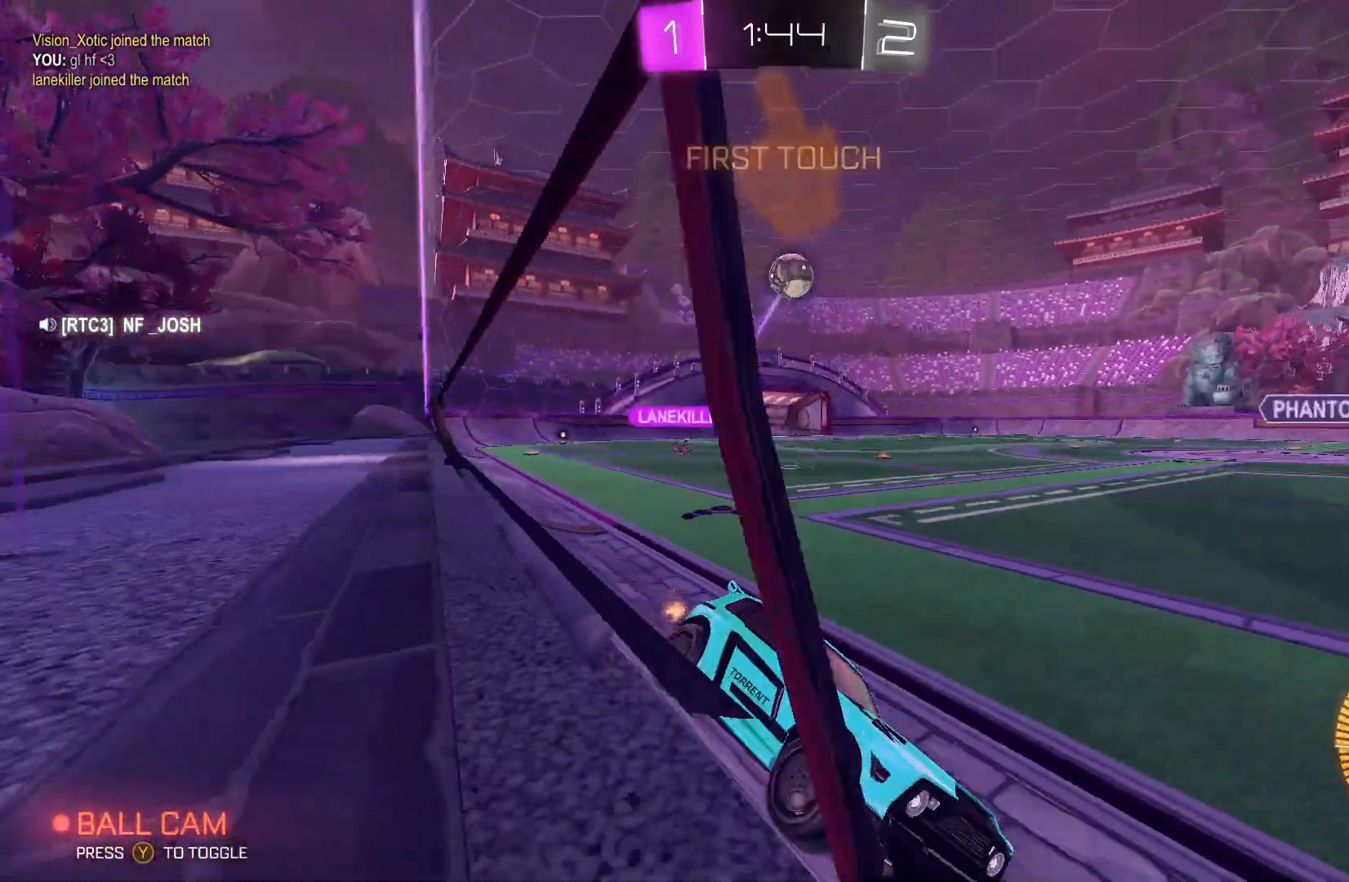
{"buttons": ["R2"], "left_stick": "center", "events": [[367, "B", "up"], [400, "left_stick", "center"]]}
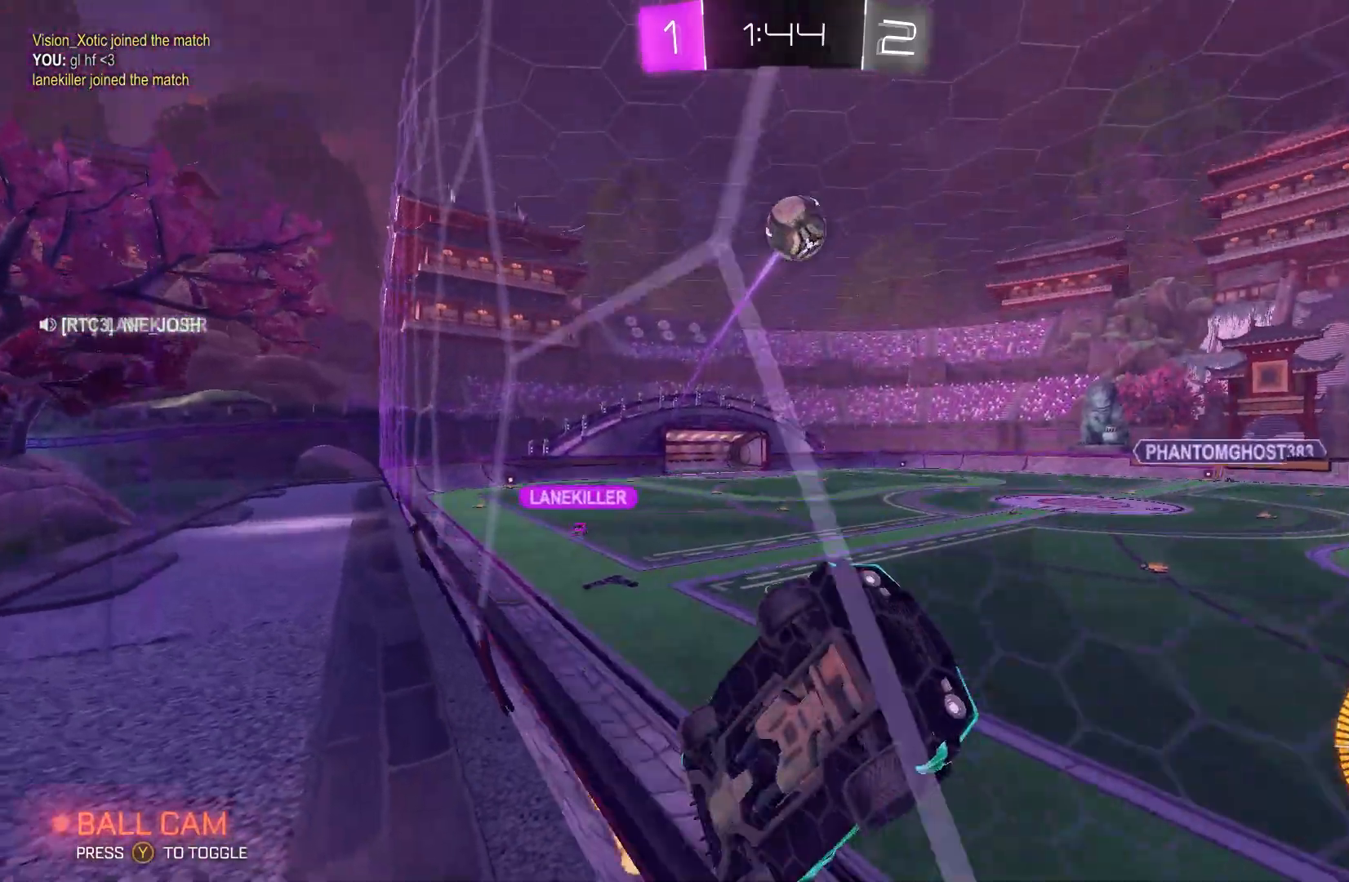
{"buttons": ["B", "L2"], "left_stick": "right", "events": [[200, "left_stick", "left"], [267, "A", "down"], [300, "L2", "down"], [333, "left_stick", "down"], [400, "left_stick", "right"], [467, "R2", "up"], [500, "A", "up"], [500, "B", "down"]]}
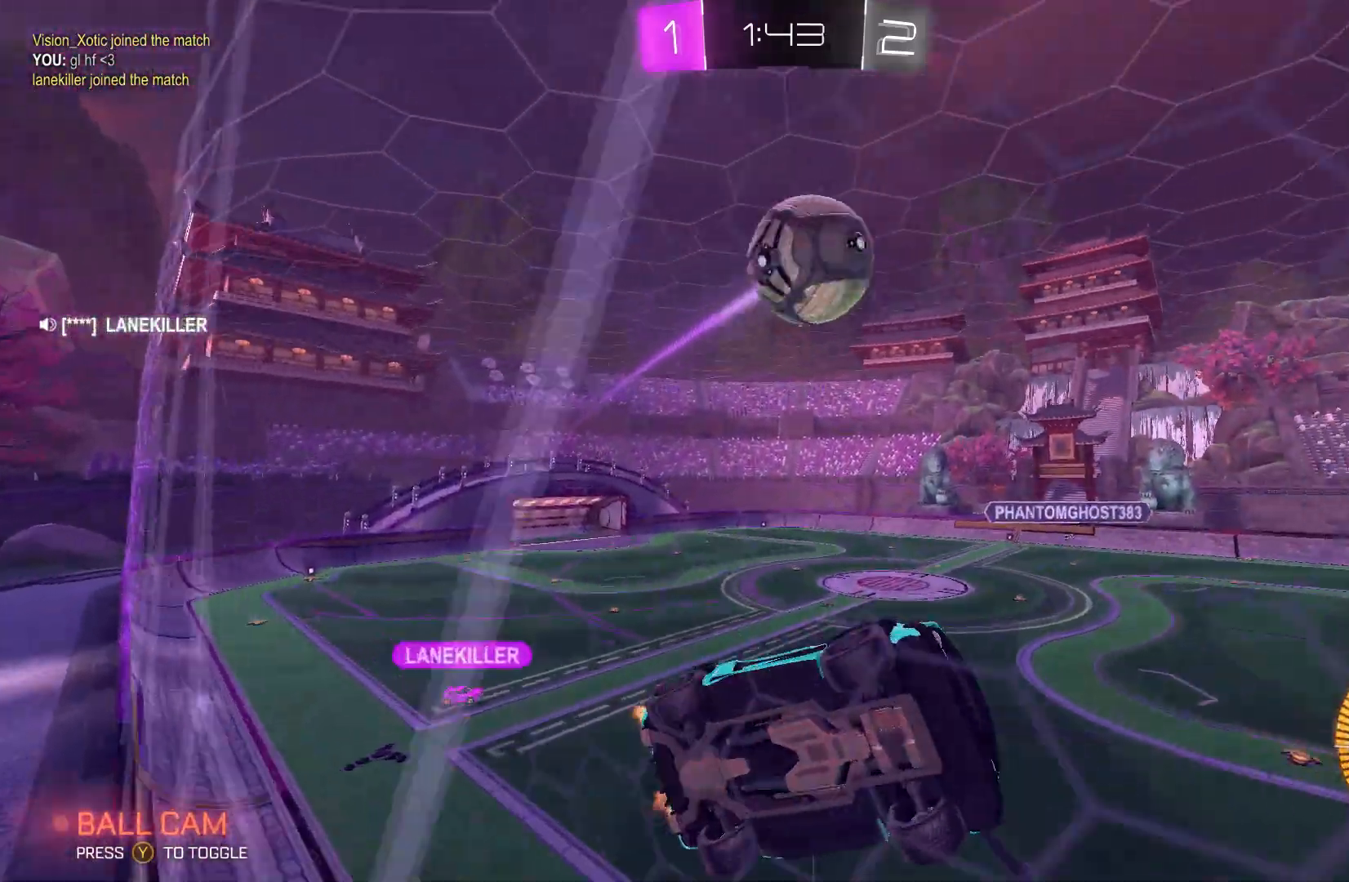
{"buttons": ["A", "B", "L2", "R2"], "left_stick": "right", "events": [[67, "L2", "up"], [100, "left_stick", "down"], [133, "R1", "down"], [200, "R1", "up"], [300, "L2", "down"], [300, "R2", "down"], [333, "A", "down"], [333, "left_stick", "right"], [467, "A", "up"], [500, "A", "down"]]}
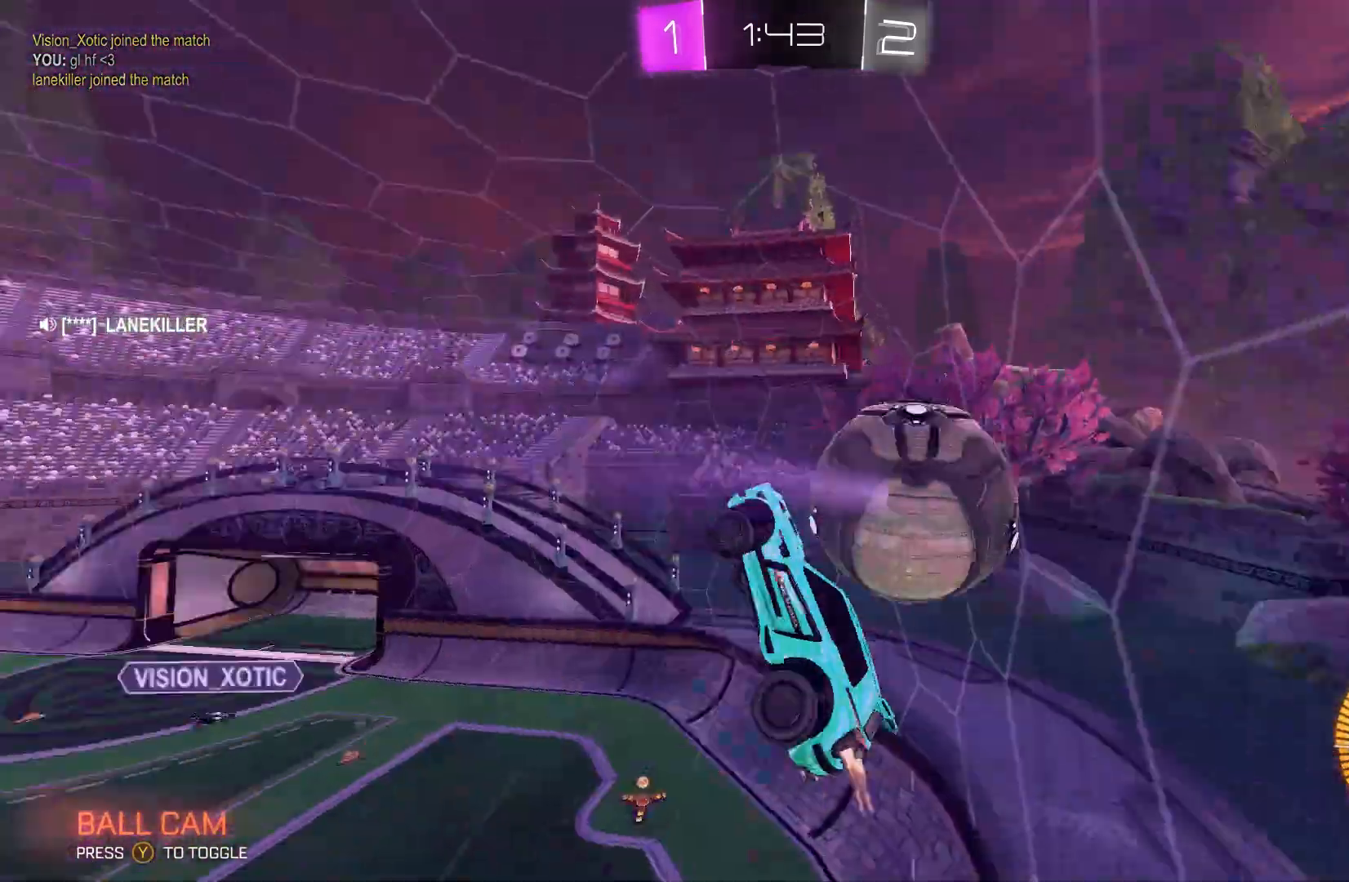
{"buttons": ["R2"], "left_stick": "up", "events": [[200, "A", "up"], [233, "B", "up"], [233, "L2", "up"], [300, "left_stick", "up"]]}
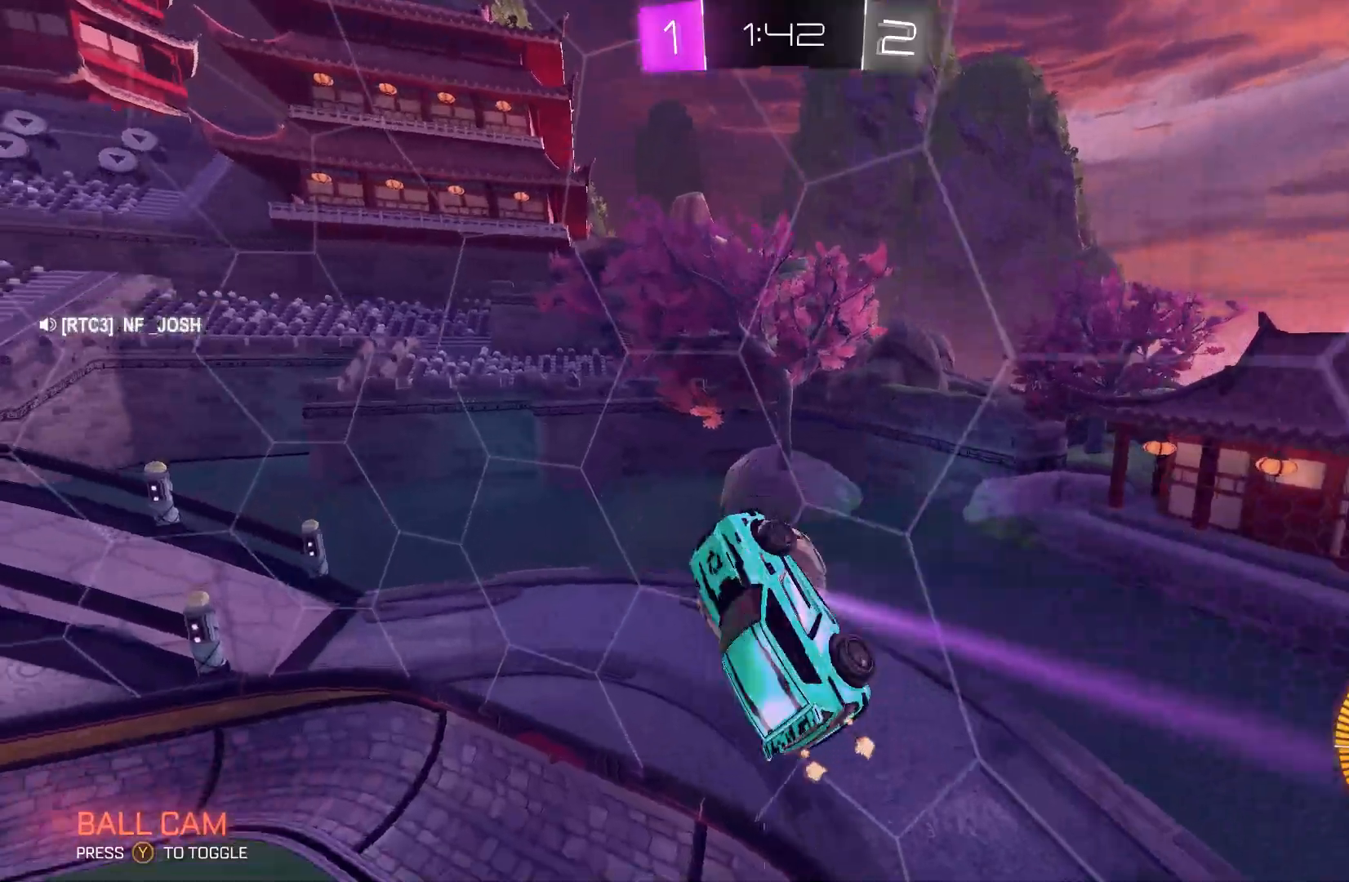
{"buttons": ["L2", "R2"], "left_stick": "left", "events": [[33, "left_stick", "left"], [433, "L2", "down"]]}
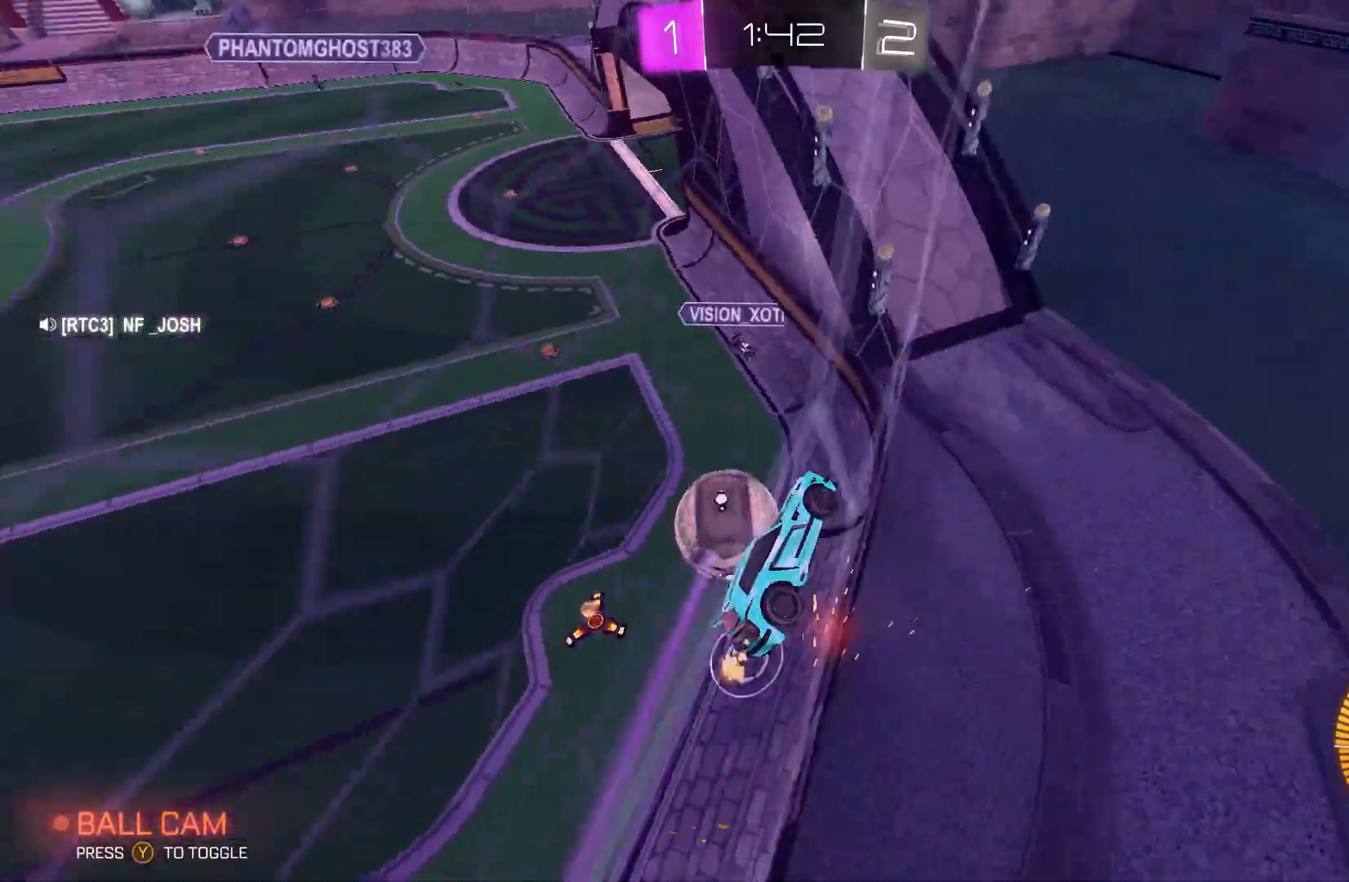
{"buttons": ["R2"], "left_stick": "up-left", "events": [[33, "left_stick", "up-left"], [133, "L2", "up"]]}
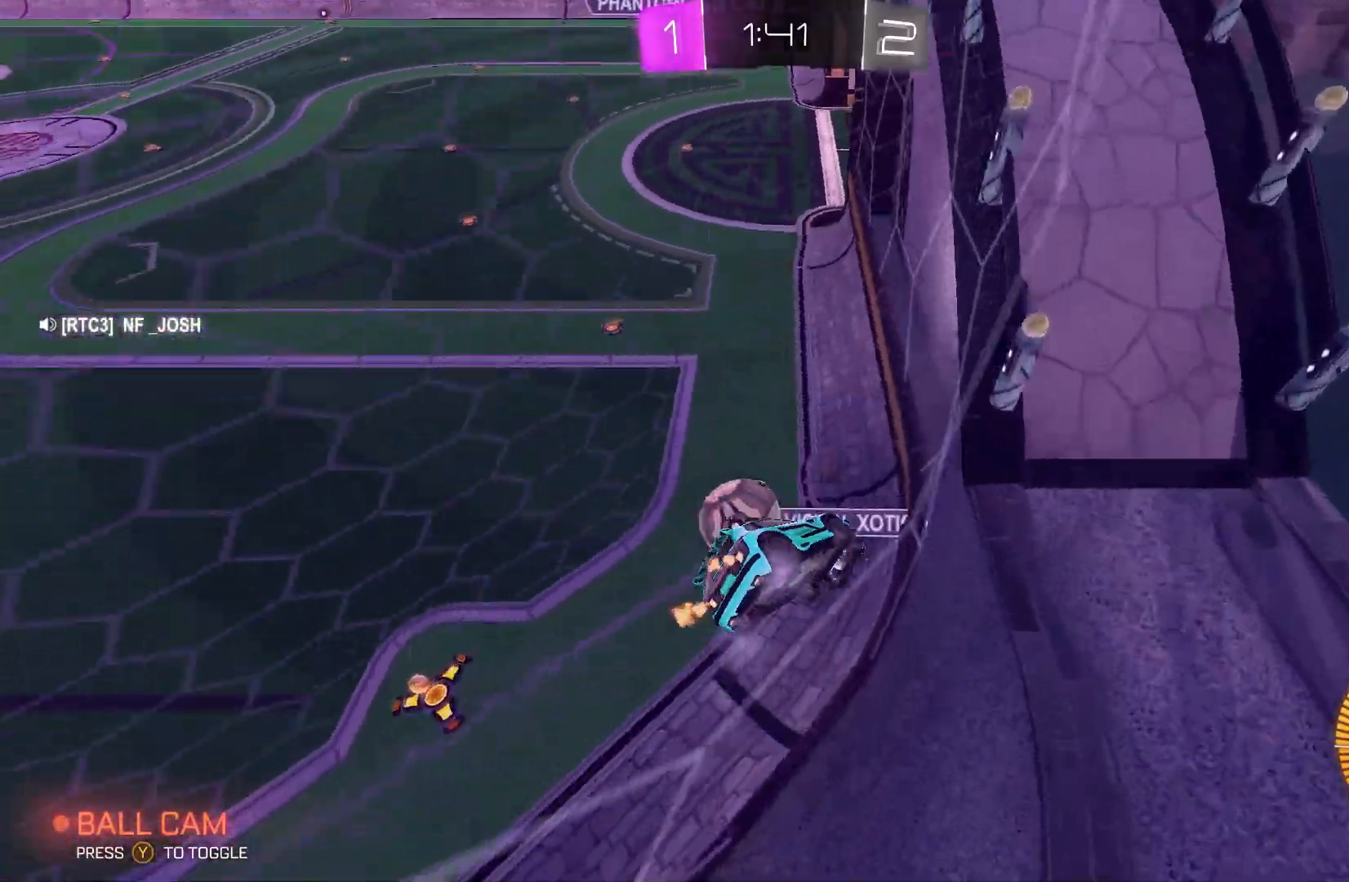
{"buttons": ["B", "R2"], "left_stick": "left", "events": [[367, "B", "down"], [433, "left_stick", "left"]]}
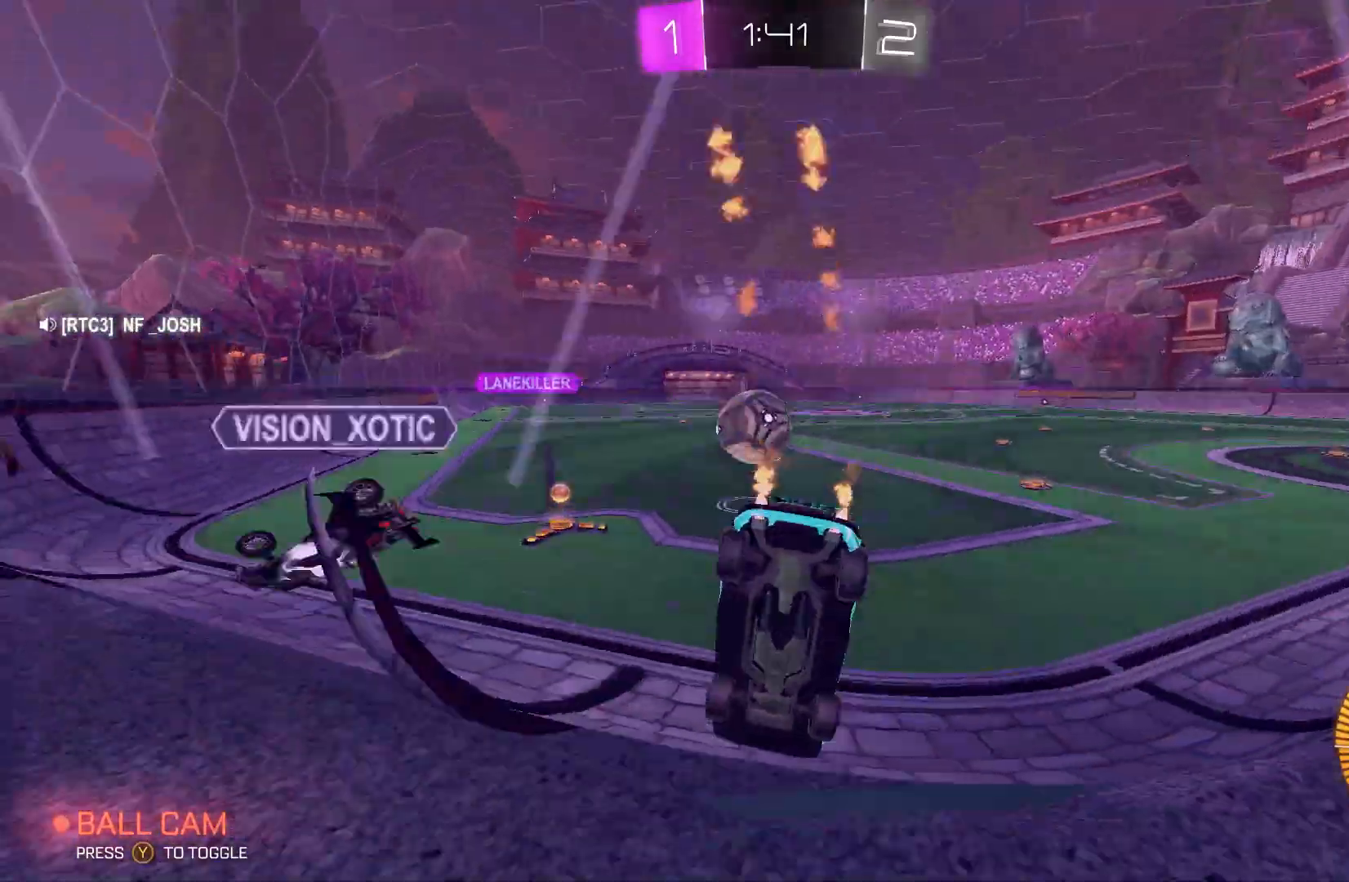
{"buttons": ["B", "R2"], "left_stick": "left", "events": [[200, "left_stick", "up-left"], [333, "left_stick", "left"]]}
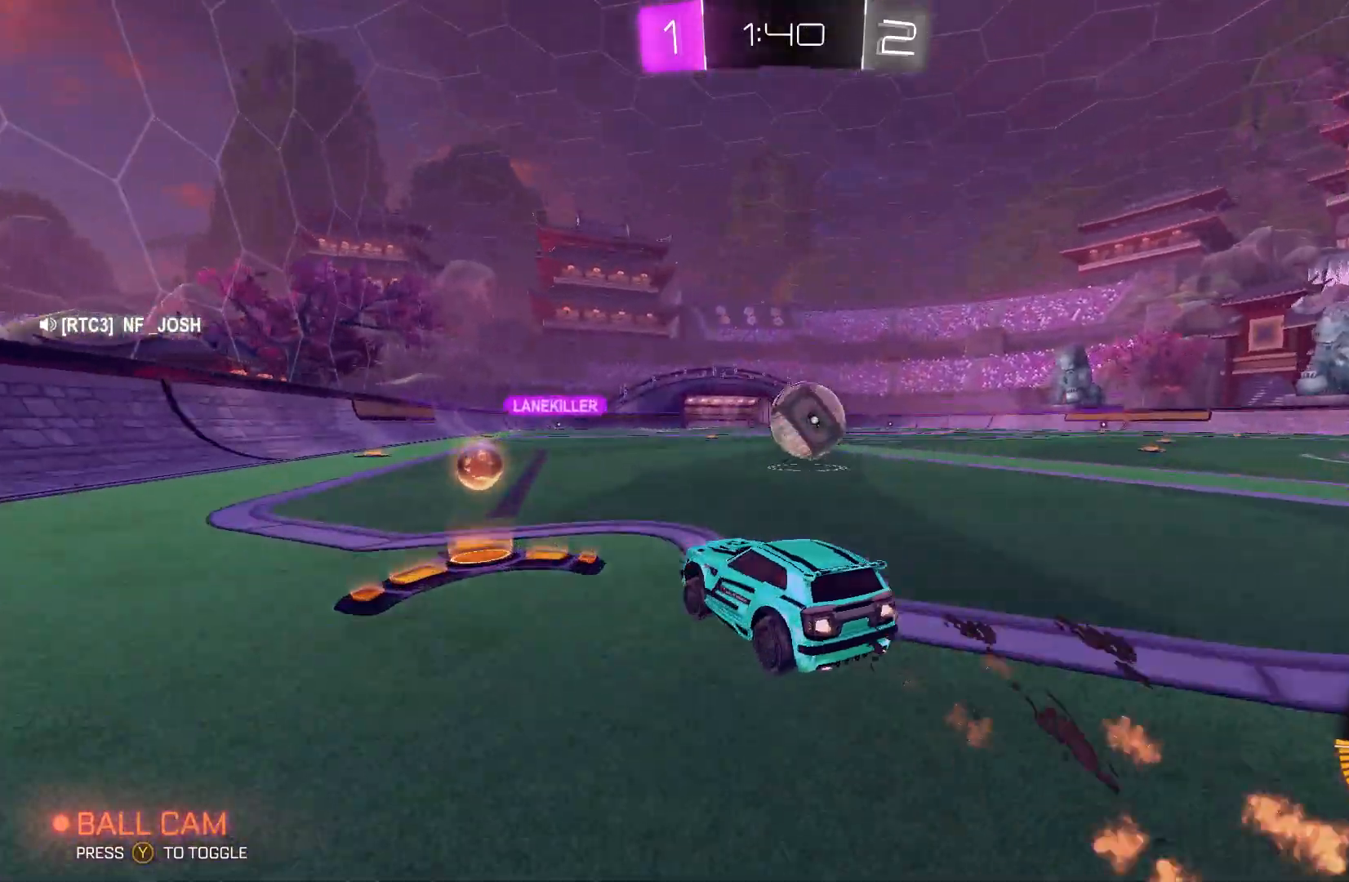
{"buttons": ["R2"], "left_stick": "center", "events": [[33, "left_stick", "right"], [367, "B", "up"], [400, "left_stick", "center"]]}
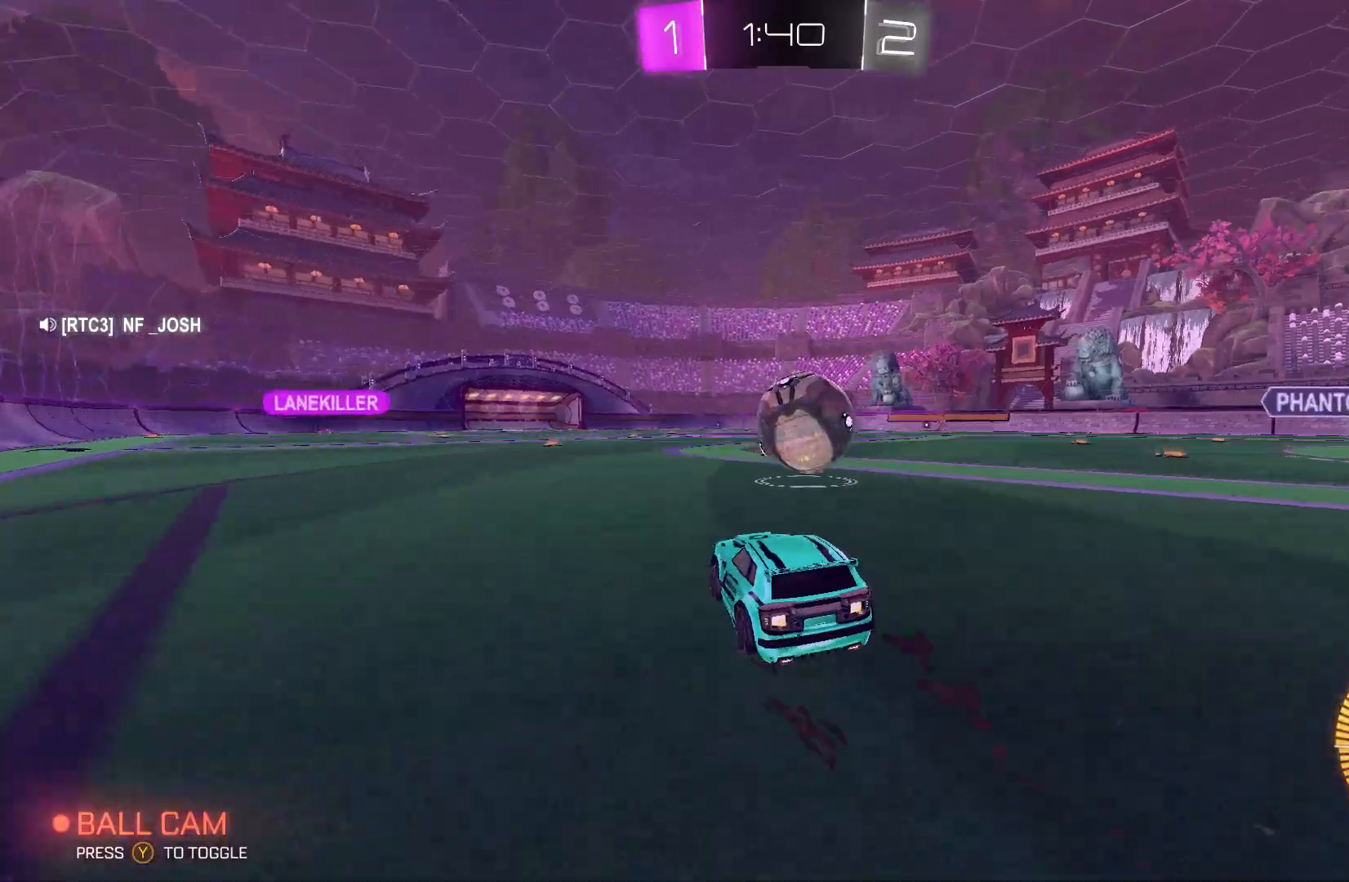
{"buttons": ["L2"], "left_stick": "right", "events": [[133, "left_stick", "left"], [167, "R2", "up"], [267, "L2", "down"], [333, "left_stick", "right"]]}